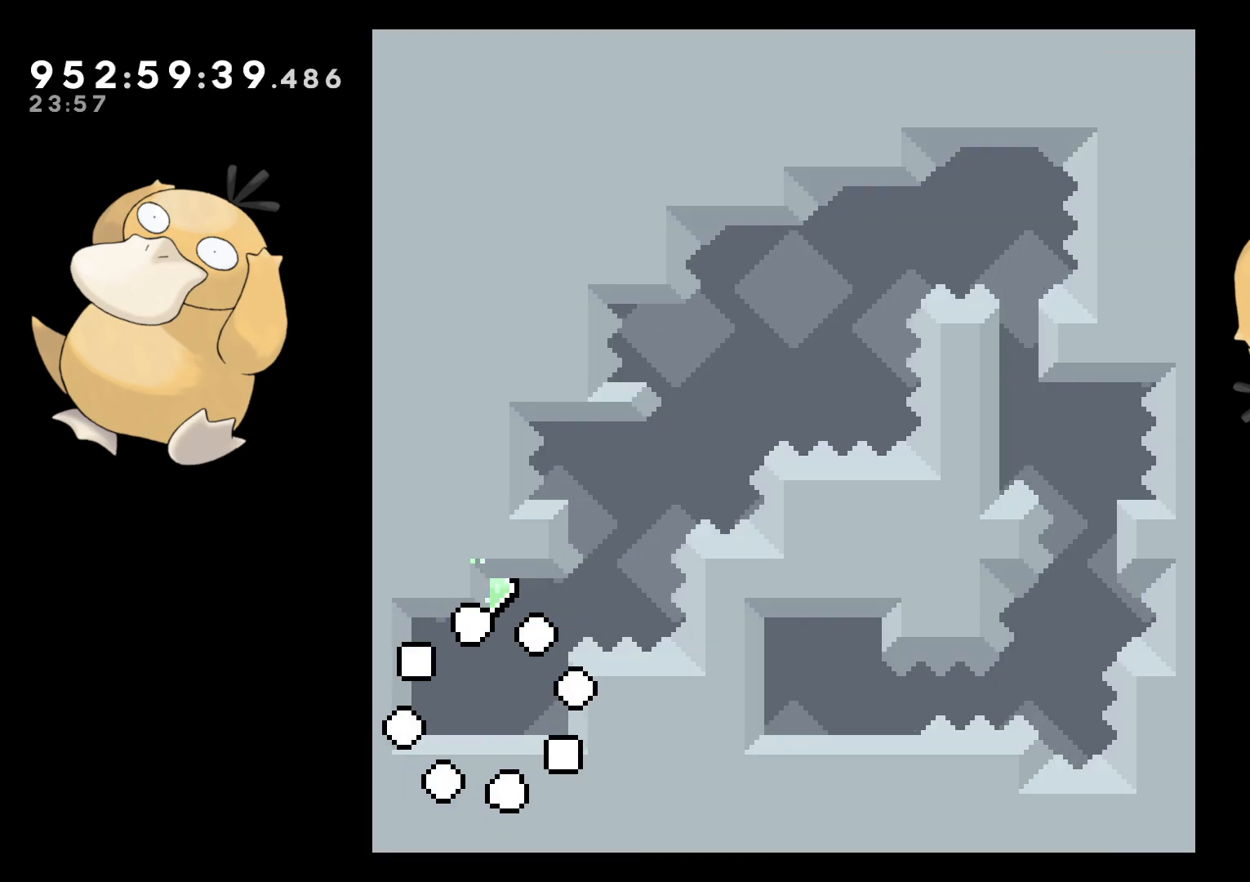
Gameplay with a controller (Nintendo layout); each line is a JSON object with the inputs held at the frame after it. "events" lists button and stick changes between this image and that frame as [ms after this image, input, new state], when the widget could be followed in between. Not read: L3 R3 START.
{"buttons": ["B", "DPAD_RIGHT"], "left_stick": "center", "right_stick": "center", "events": [[267, "DPAD_UP", "down"], [283, "Y", "down"], [383, "DPAD_UP", "up"], [383, "Y", "up"], [467, "B", "down"], [467, "DPAD_RIGHT", "down"]]}
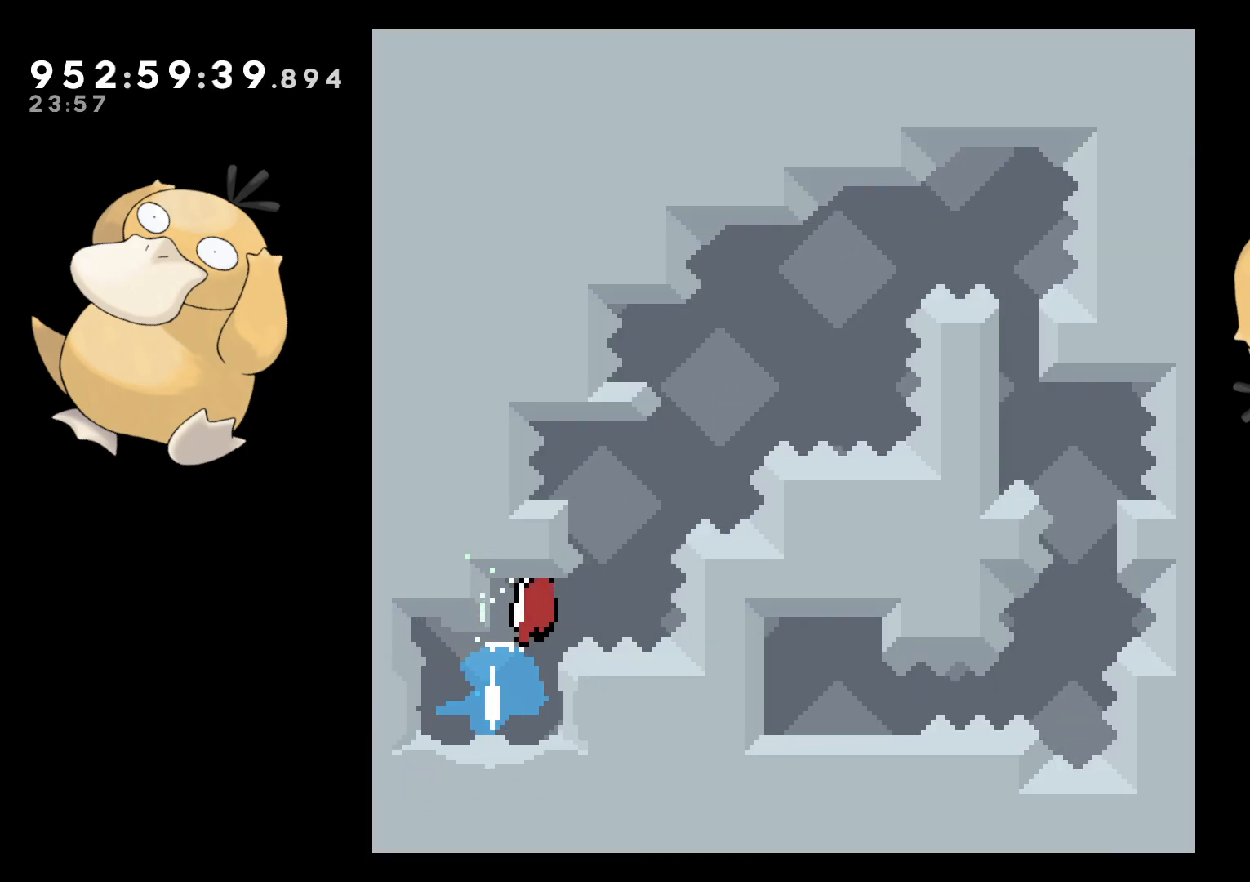
{"buttons": ["B", "DPAD_RIGHT"], "left_stick": "center", "right_stick": "center", "events": [[117, "B", "up"], [150, "DPAD_RIGHT", "up"], [217, "DPAD_LEFT", "down"], [217, "Y", "down"], [317, "Y", "up"], [367, "DPAD_LEFT", "up"], [367, "DPAD_RIGHT", "down"], [417, "B", "down"]]}
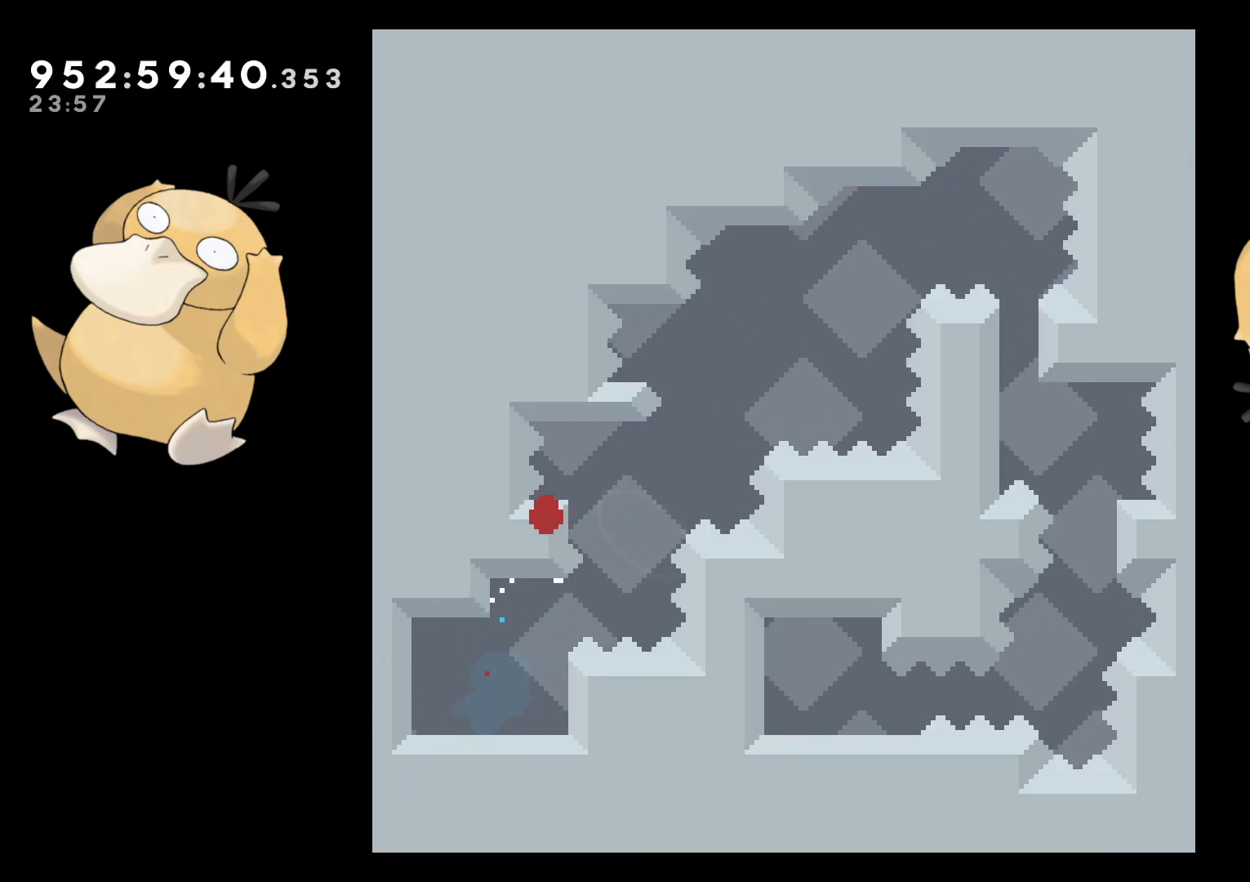
{"buttons": [], "left_stick": "center", "right_stick": "center", "events": [[17, "A", "down"], [17, "DPAD_DOWN", "down"], [33, "DPAD_DOWN", "up"], [33, "DPAD_RIGHT", "up"], [50, "B", "up"], [117, "A", "up"], [150, "A", "down"], [267, "A", "up"]]}
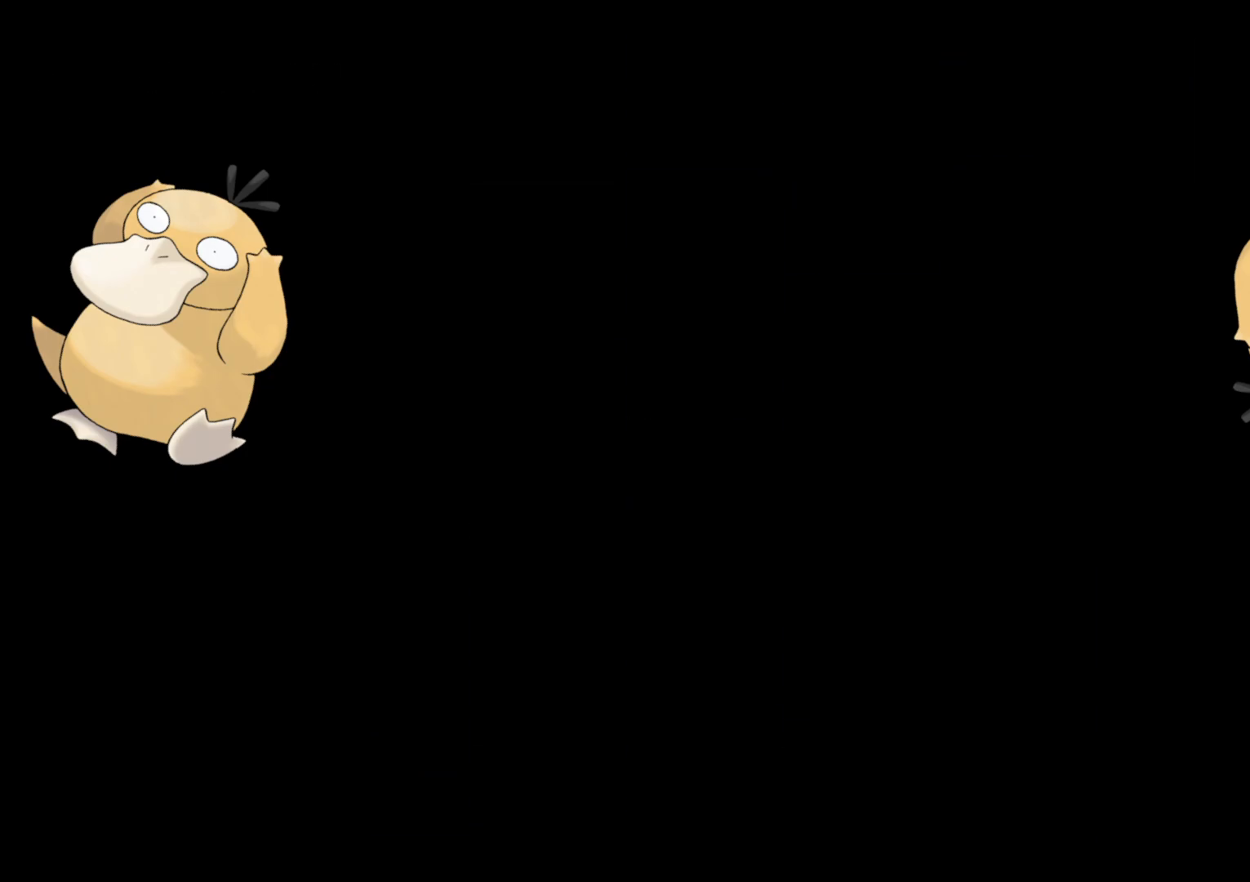
{"buttons": [], "left_stick": "center", "right_stick": "center", "events": []}
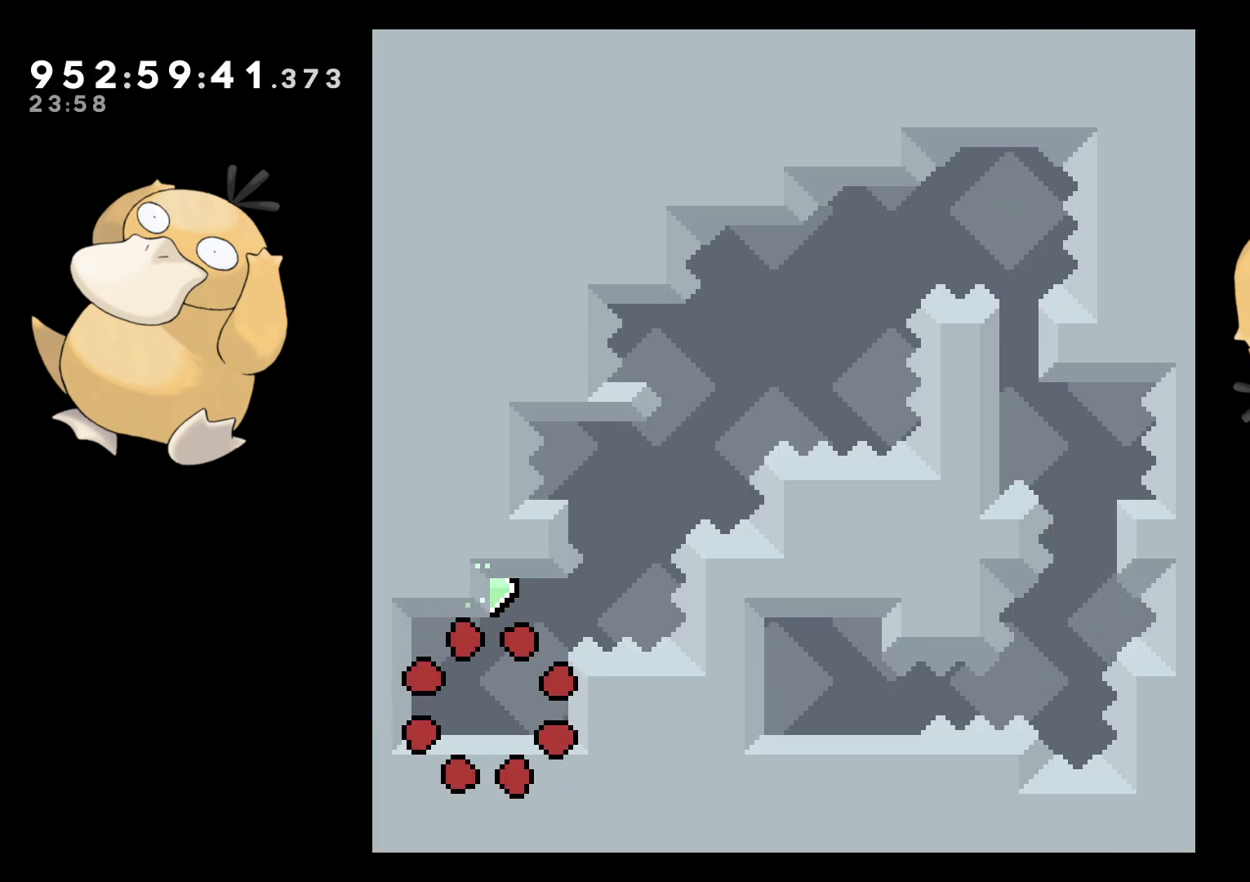
{"buttons": ["B", "DPAD_RIGHT"], "left_stick": "center", "right_stick": "center", "events": [[183, "DPAD_UP", "down"], [200, "Y", "down"], [283, "DPAD_UP", "up"], [300, "Y", "up"], [400, "B", "down"], [400, "DPAD_RIGHT", "down"]]}
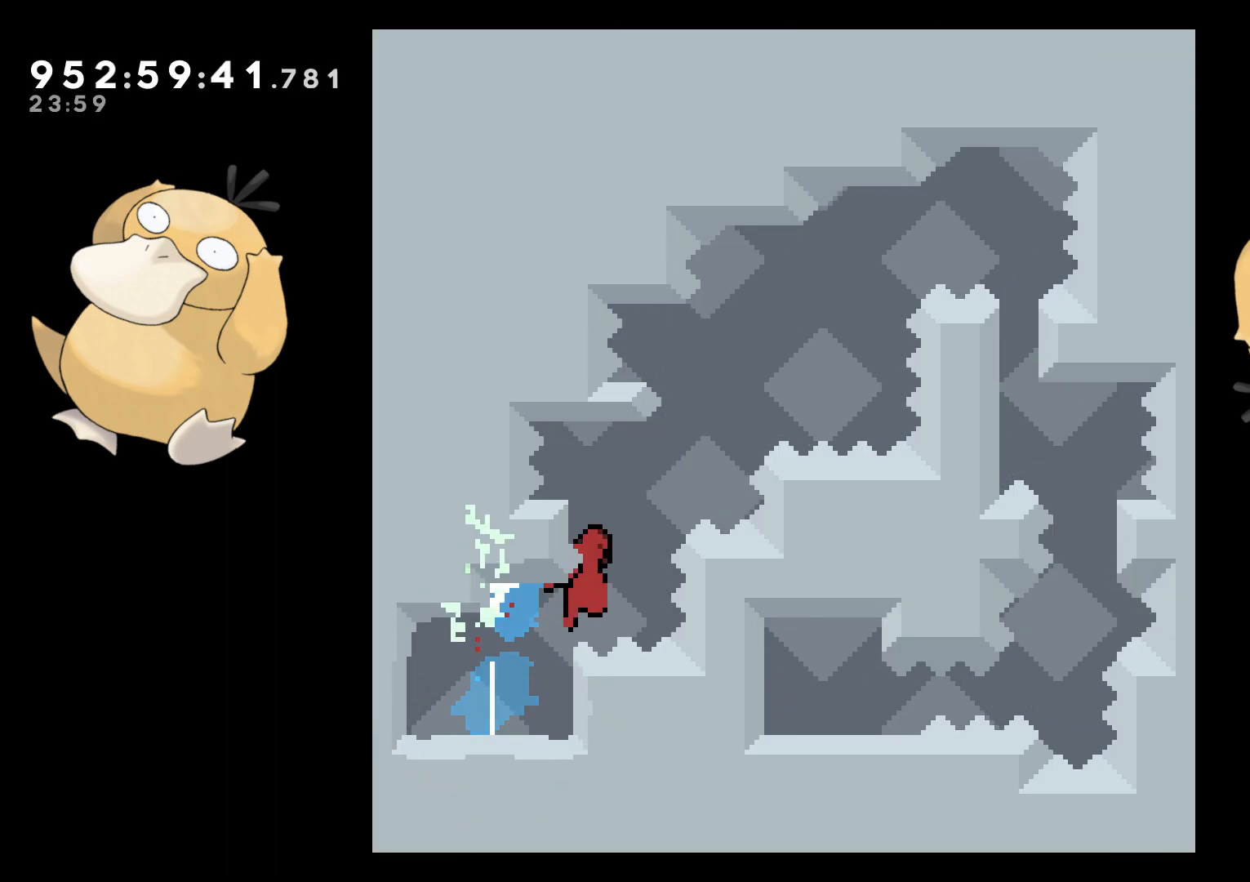
{"buttons": ["B"], "left_stick": "center", "right_stick": "center", "events": [[33, "DPAD_RIGHT", "up"], [100, "B", "up"], [183, "DPAD_LEFT", "down"], [183, "Y", "down"], [283, "Y", "up"], [300, "DPAD_DOWN", "down"], [300, "DPAD_LEFT", "up"], [300, "DPAD_RIGHT", "down"], [317, "DPAD_DOWN", "up"], [367, "B", "down"], [500, "DPAD_RIGHT", "up"]]}
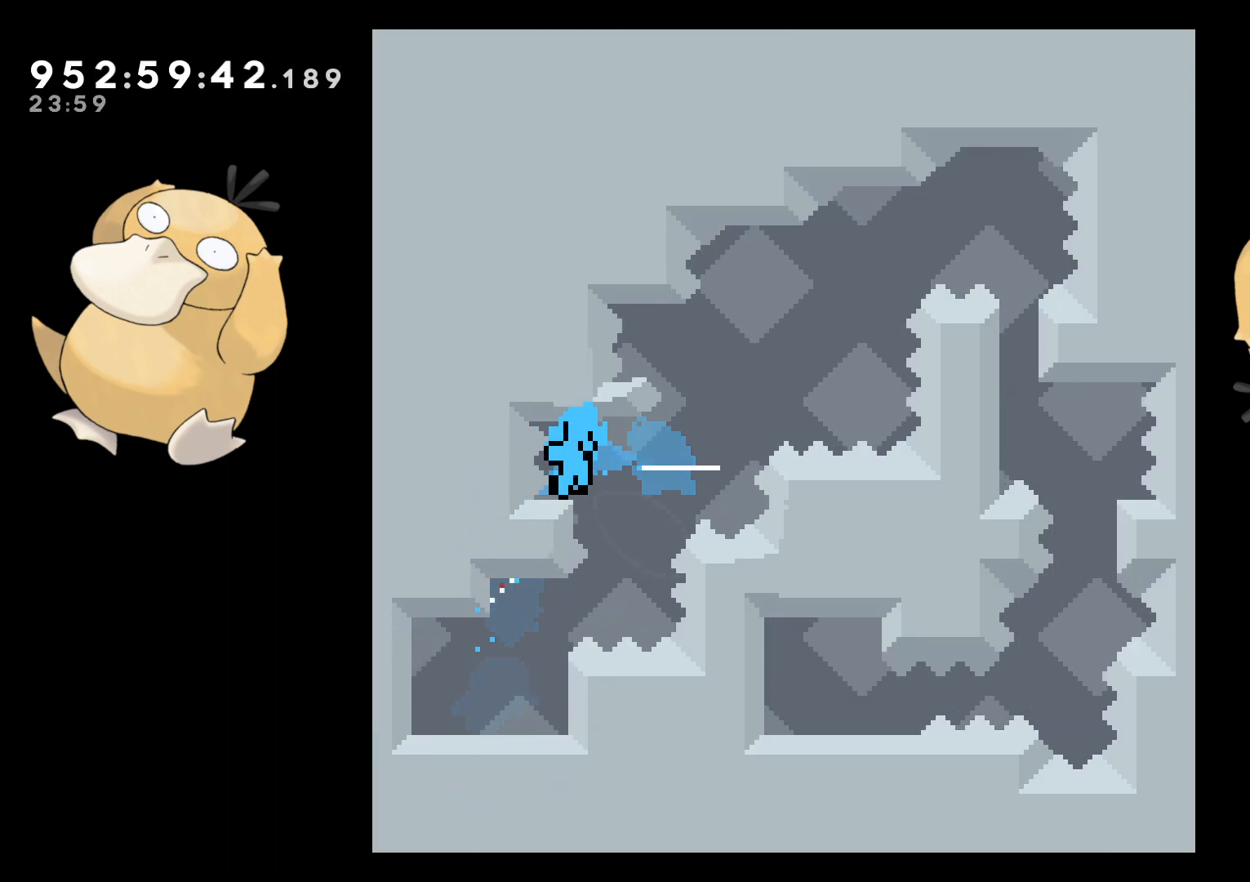
{"buttons": [], "left_stick": "center", "right_stick": "center", "events": [[83, "B", "up"], [167, "A", "down"], [300, "A", "up"], [367, "A", "down"], [450, "A", "up"]]}
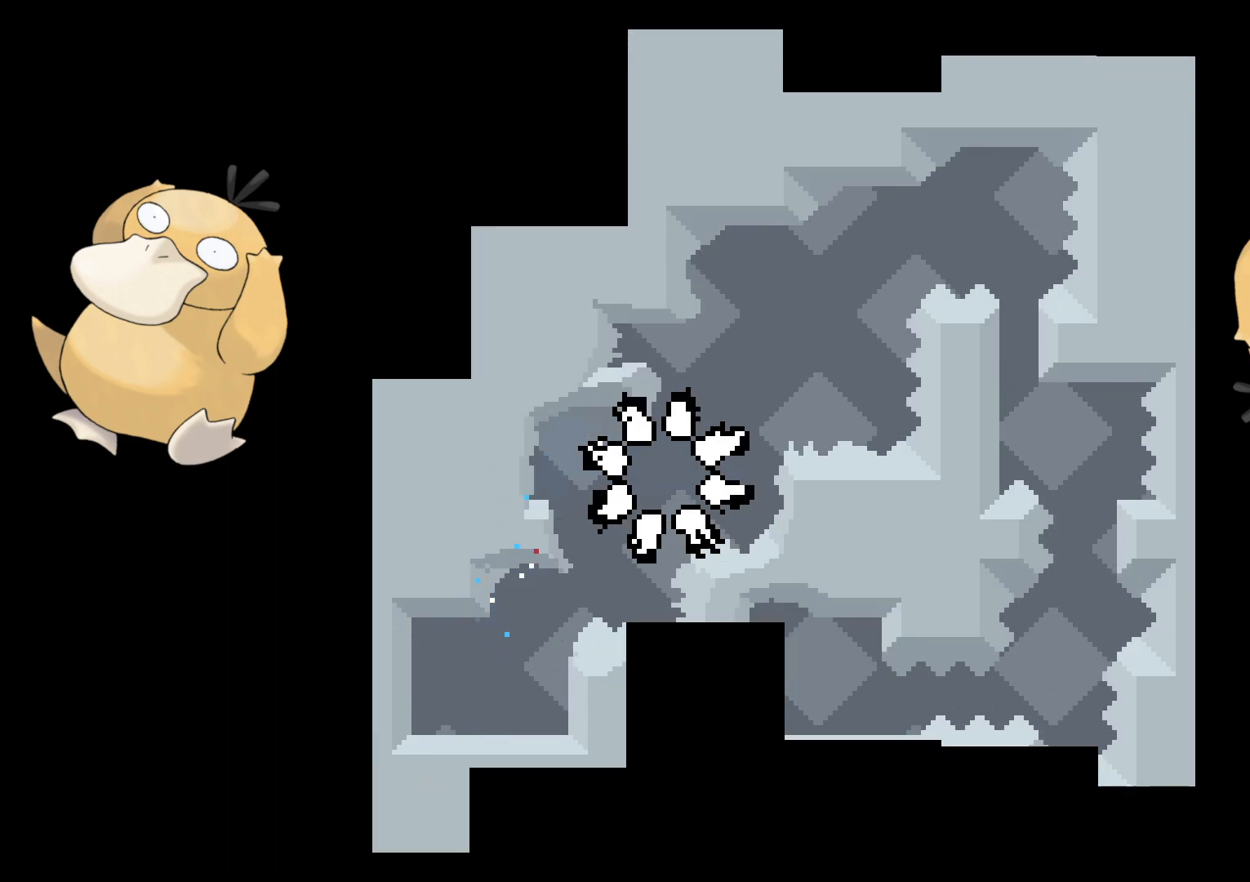
{"buttons": [], "left_stick": "center", "right_stick": "center", "events": []}
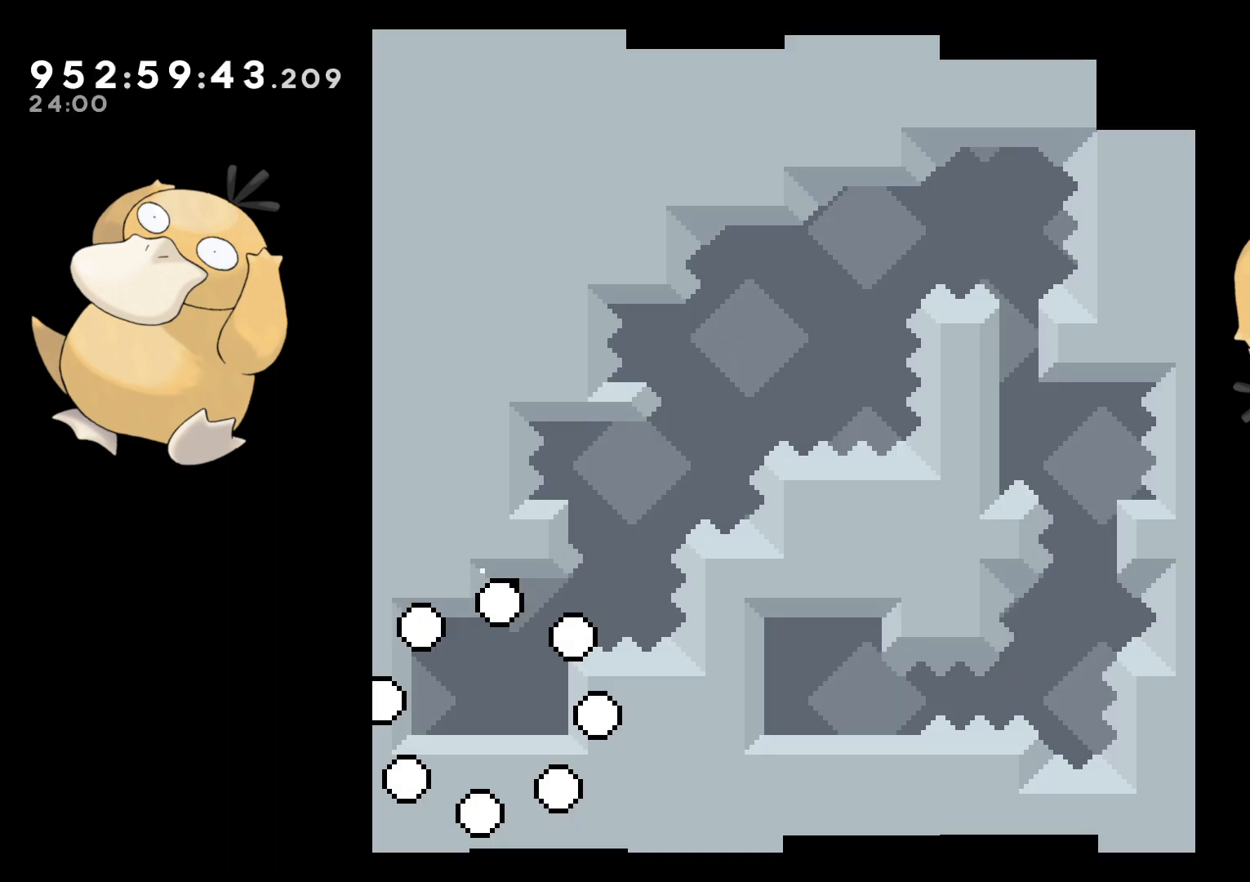
{"buttons": [], "left_stick": "center", "right_stick": "center", "events": [[350, "DPAD_UP", "down"], [383, "Y", "down"], [483, "DPAD_UP", "up"], [483, "Y", "up"]]}
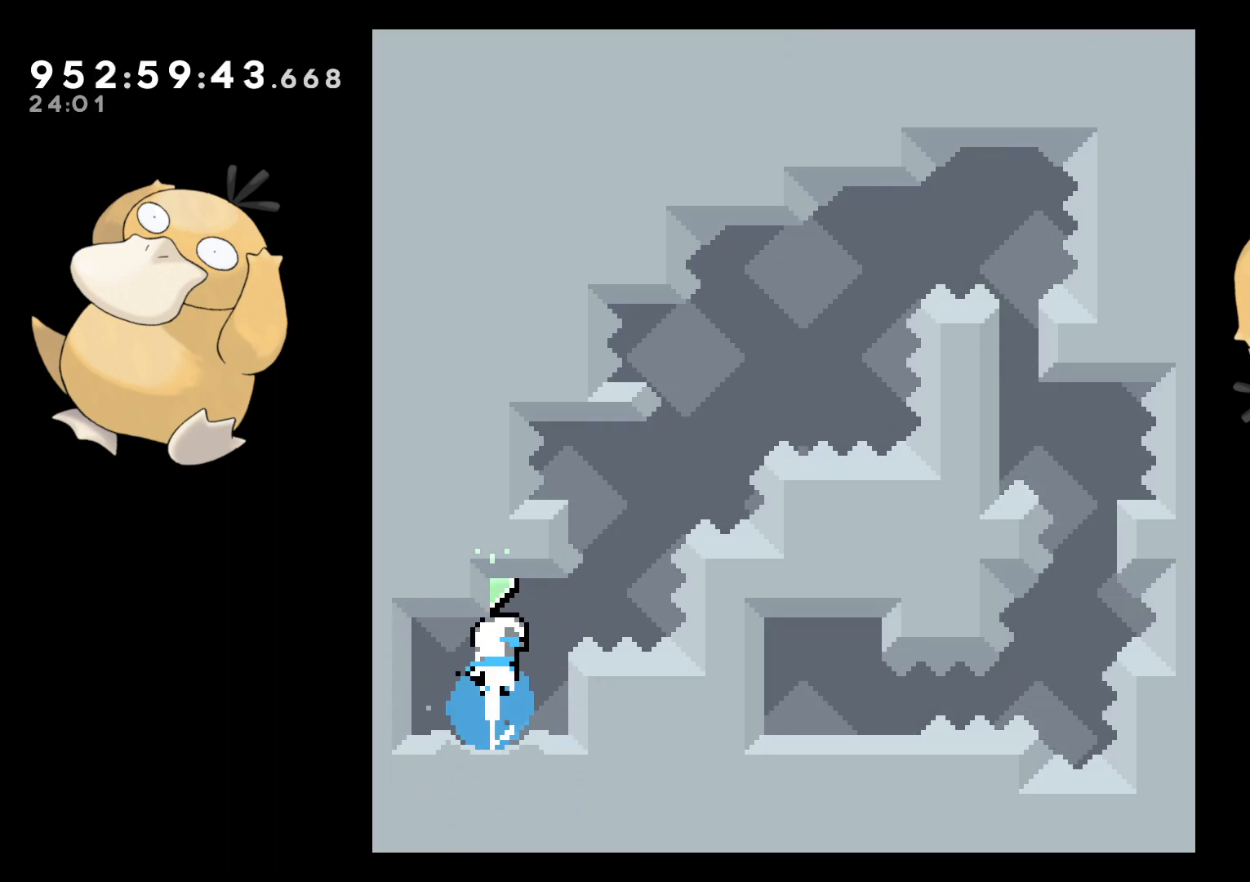
{"buttons": ["B", "DPAD_RIGHT"], "left_stick": "center", "right_stick": "center", "events": [[67, "B", "down"], [67, "DPAD_RIGHT", "down"], [217, "DPAD_RIGHT", "up"], [250, "DPAD_LEFT", "down"], [300, "Y", "down"], [333, "B", "up"], [383, "DPAD_DOWN", "down"], [400, "DPAD_DOWN", "up"], [400, "DPAD_LEFT", "up"], [400, "DPAD_RIGHT", "down"], [400, "Y", "up"], [450, "B", "down"]]}
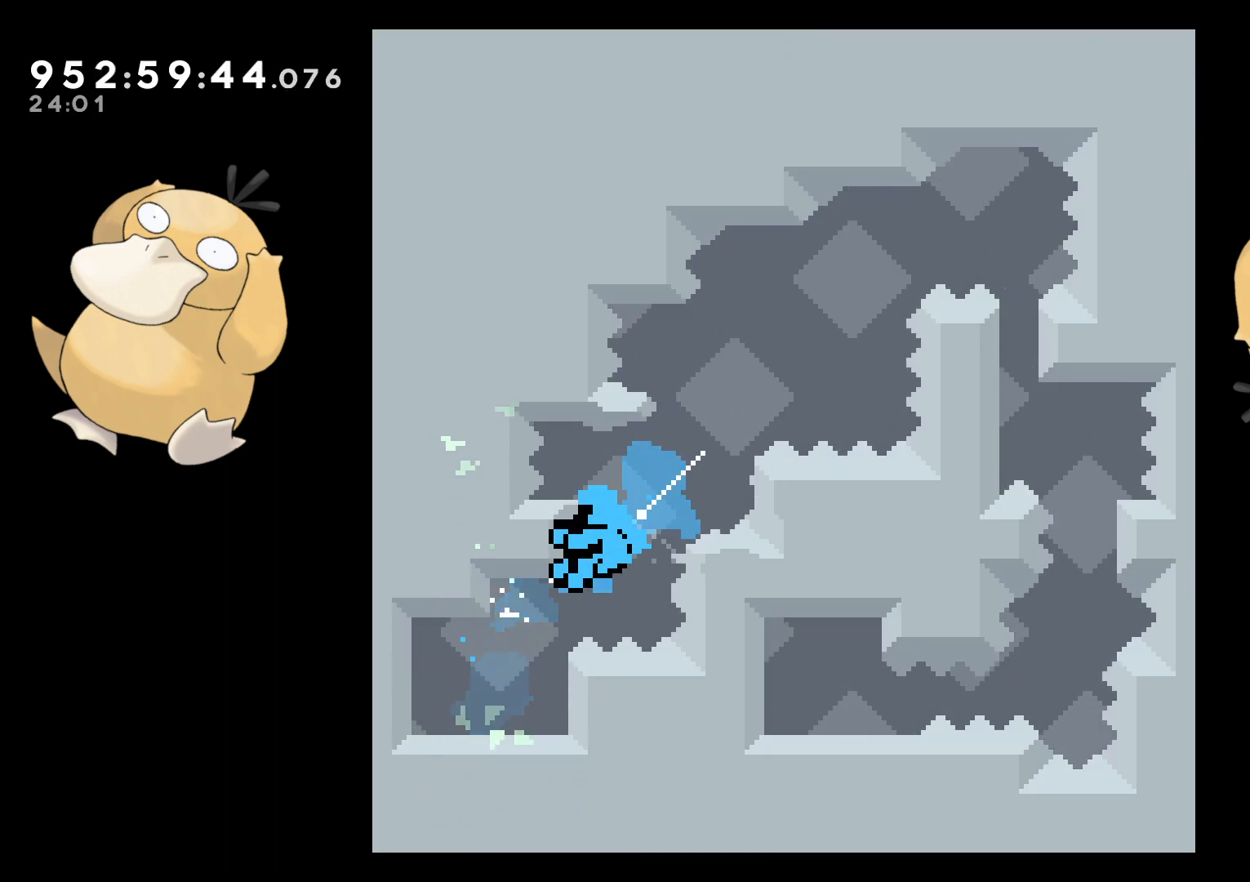
{"buttons": ["A"], "left_stick": "center", "right_stick": "center", "events": [[133, "DPAD_RIGHT", "up"], [250, "A", "down"], [267, "B", "up"], [367, "A", "up"], [433, "A", "down"]]}
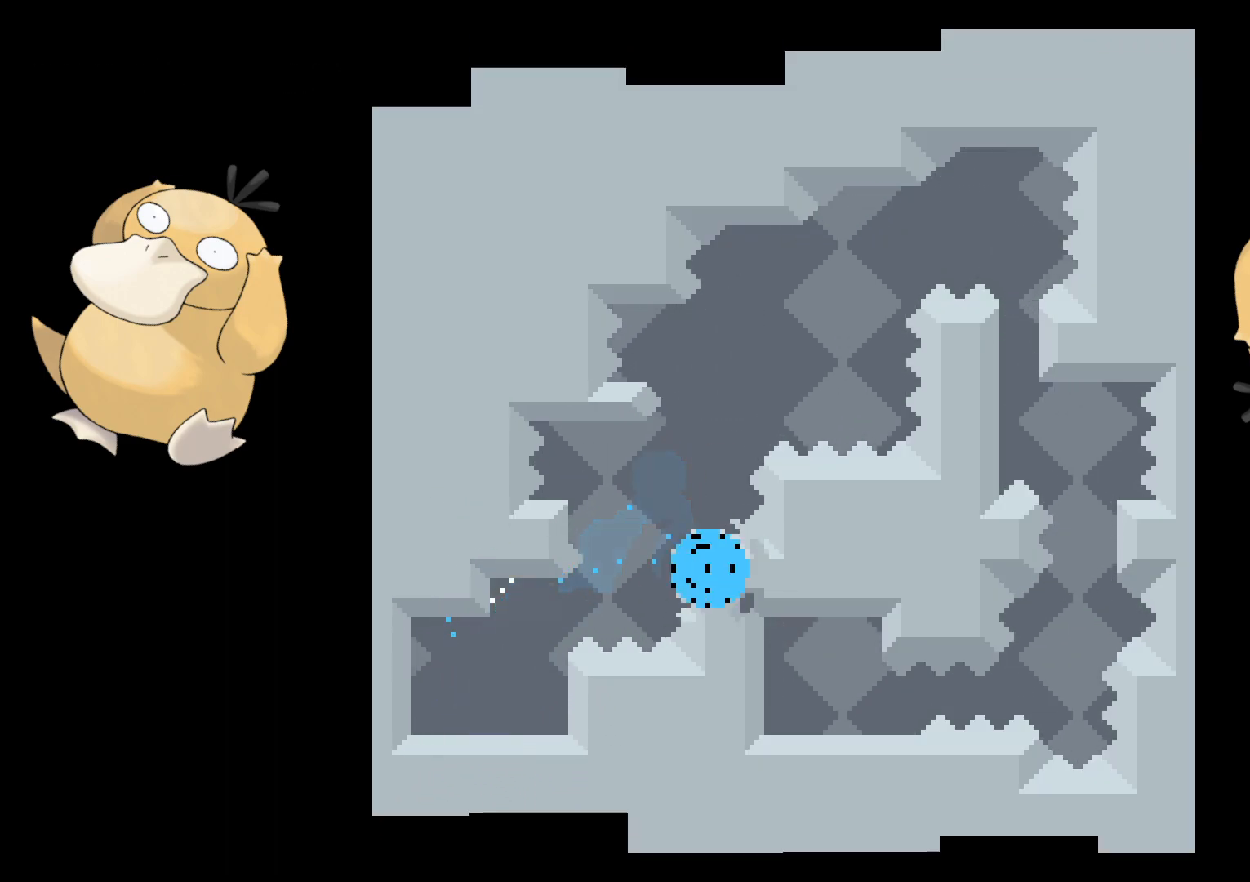
{"buttons": [], "left_stick": "center", "right_stick": "center", "events": [[50, "A", "up"]]}
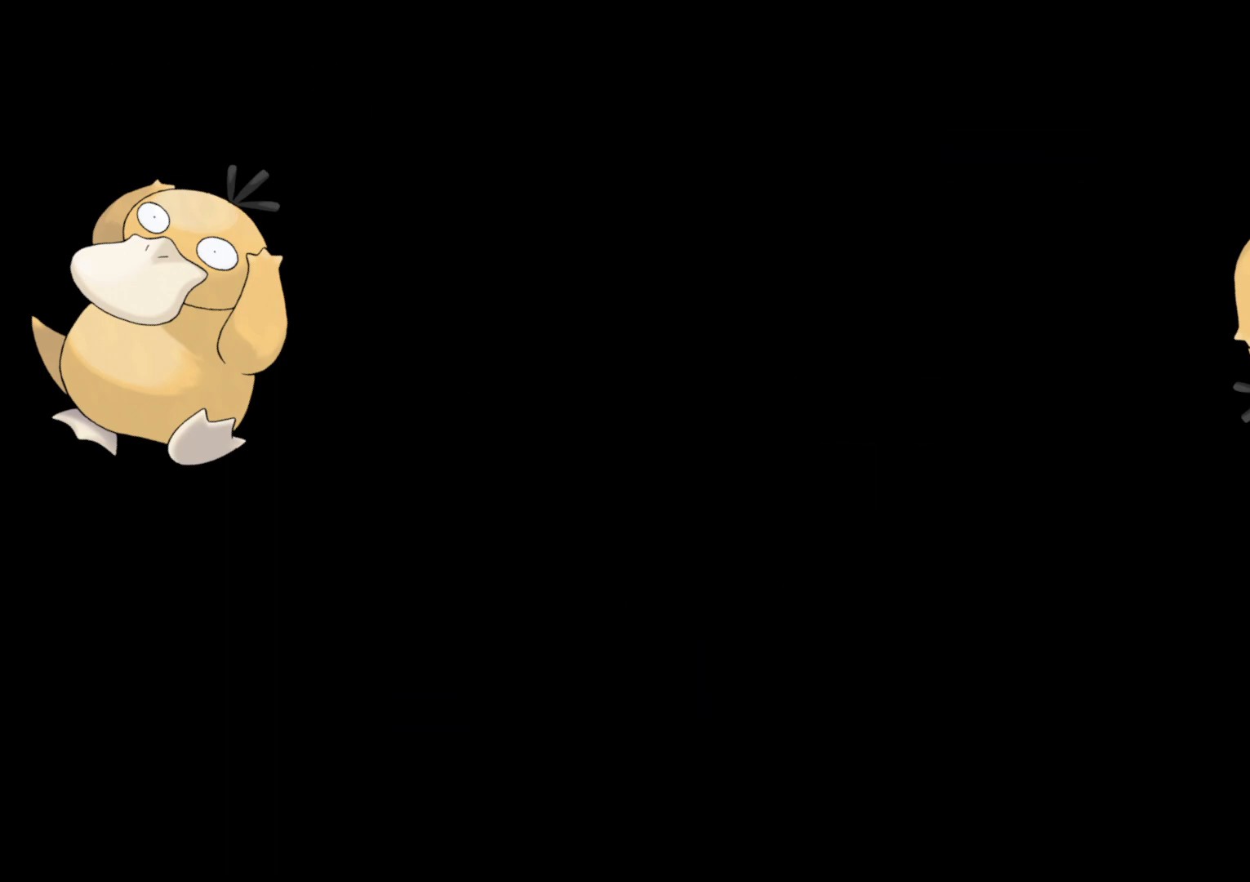
{"buttons": ["Y", "DPAD_UP"], "left_stick": "center", "right_stick": "center", "events": [[417, "DPAD_UP", "down"], [433, "Y", "down"]]}
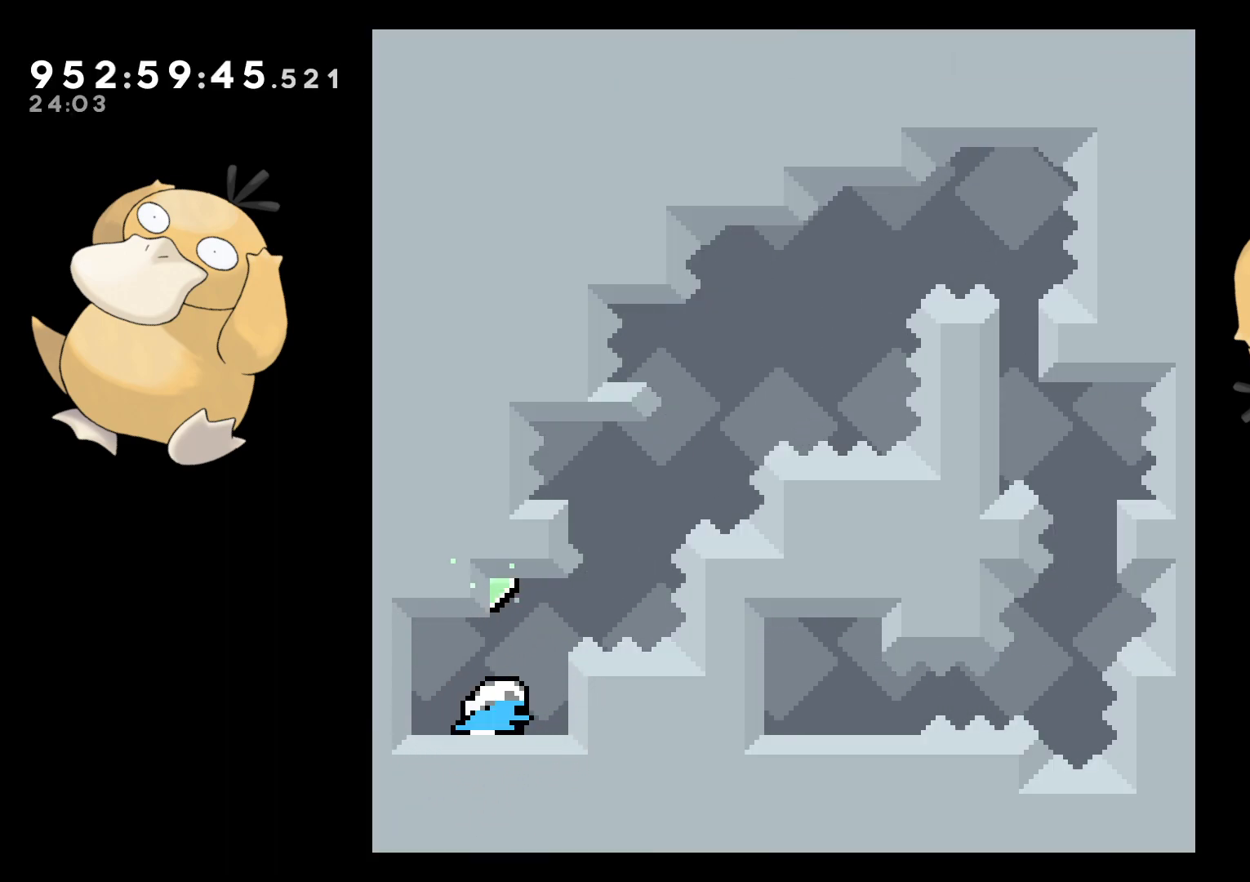
{"buttons": ["DPAD_RIGHT"], "left_stick": "center", "right_stick": "center", "events": [[50, "DPAD_UP", "up"], [83, "Y", "up"], [133, "DPAD_RIGHT", "down"], [150, "B", "down"], [333, "DPAD_RIGHT", "up"], [350, "DPAD_LEFT", "down"], [367, "Y", "down"], [433, "B", "up"], [500, "DPAD_LEFT", "up"], [500, "DPAD_RIGHT", "down"], [500, "Y", "up"]]}
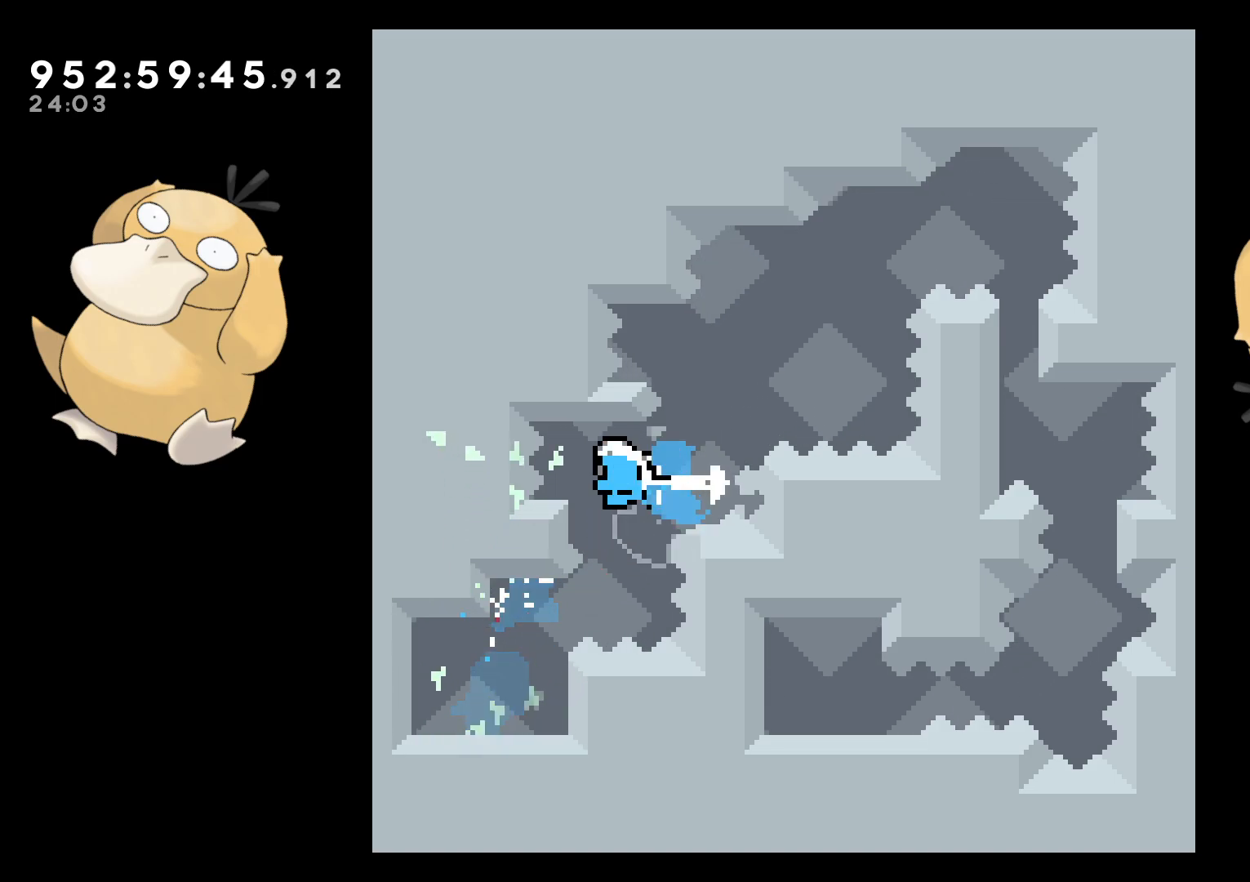
{"buttons": ["DPAD_RIGHT"], "left_stick": "center", "right_stick": "center", "events": [[50, "B", "down"], [200, "DPAD_DOWN", "down"], [233, "DPAD_RIGHT", "up"], [250, "DPAD_DOWN", "up"], [250, "DPAD_LEFT", "down"], [283, "Y", "down"], [300, "right_stick", "left"], [367, "right_stick", "center"], [383, "B", "up"], [417, "DPAD_LEFT", "up"], [433, "DPAD_LEFT", "down"], [433, "Y", "up"], [450, "DPAD_DOWN", "down"], [450, "DPAD_LEFT", "up"], [450, "DPAD_RIGHT", "down"], [467, "DPAD_DOWN", "up"]]}
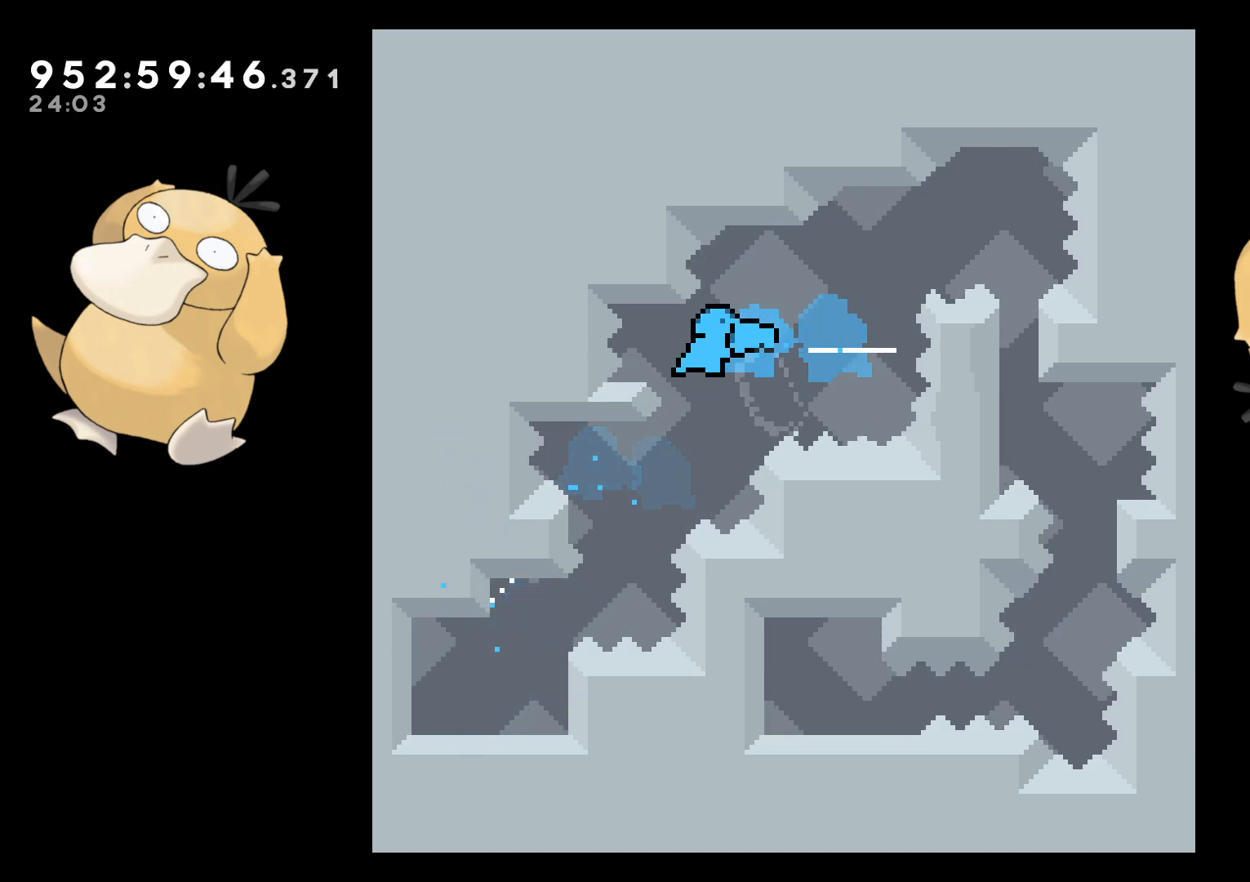
{"buttons": [], "left_stick": "center", "right_stick": "center", "events": [[17, "B", "down"], [283, "L2", "down"], [367, "A", "down"], [417, "B", "up"], [417, "DPAD_RIGHT", "up"], [483, "A", "up"], [500, "L2", "up"]]}
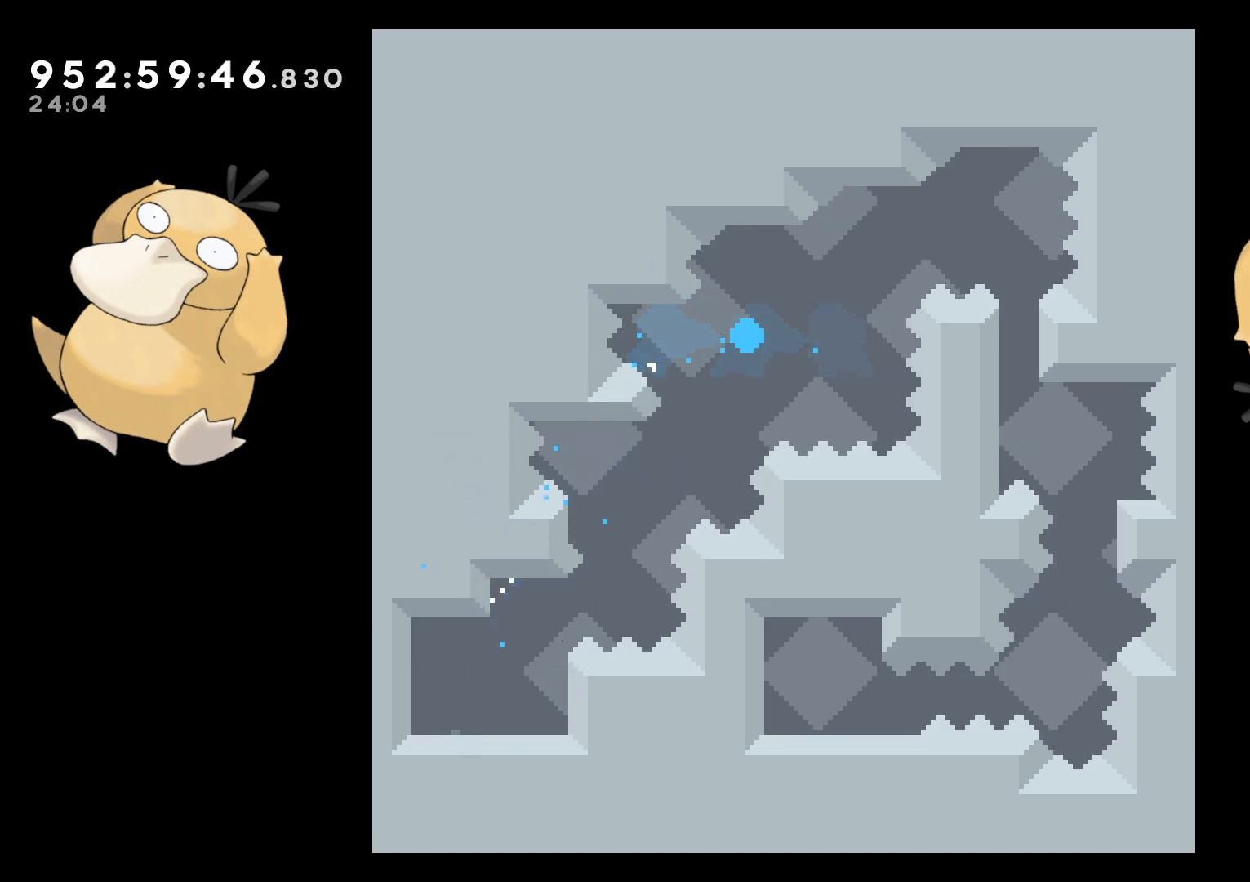
{"buttons": [], "left_stick": "center", "right_stick": "center", "events": [[17, "A", "down"], [133, "A", "up"]]}
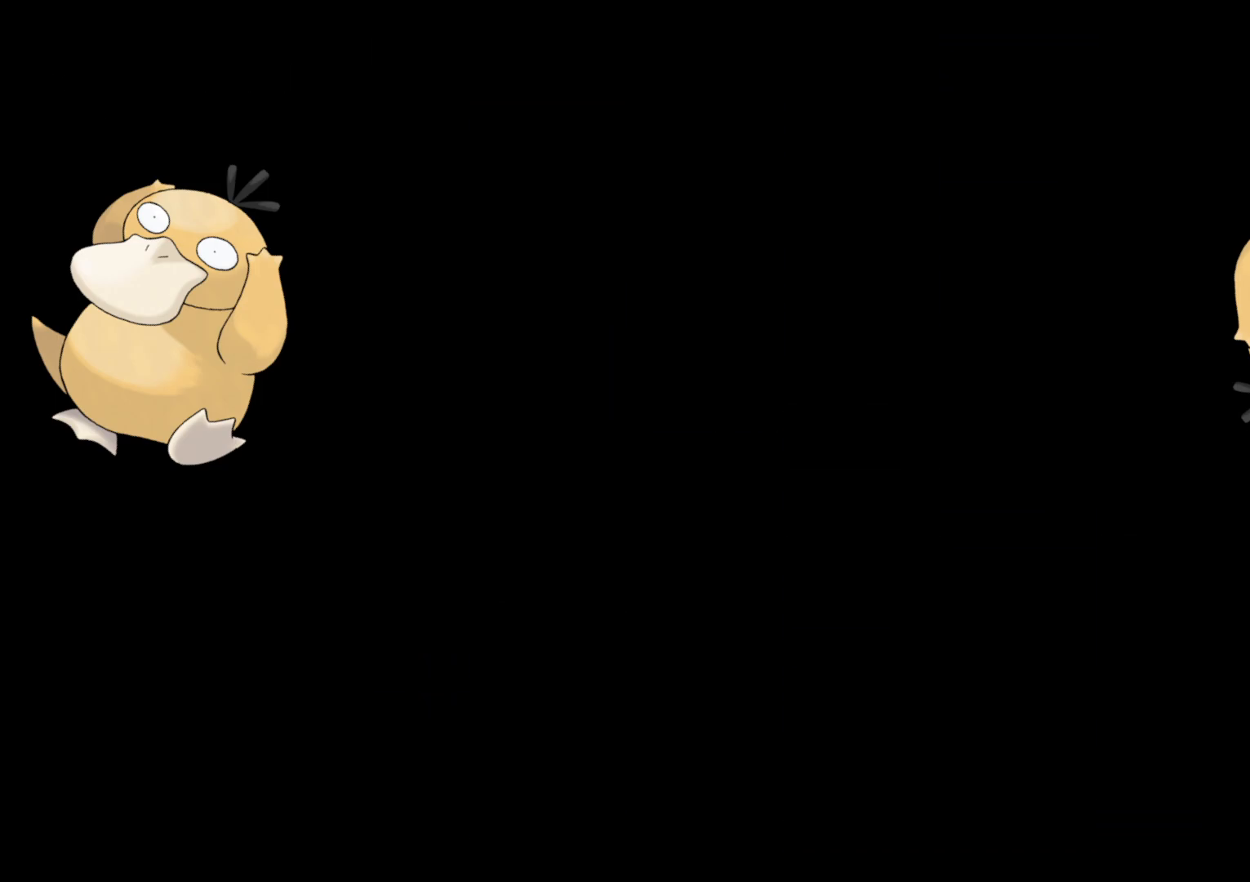
{"buttons": [], "left_stick": "center", "right_stick": "center", "events": [[33, "B", "down"], [83, "B", "up"]]}
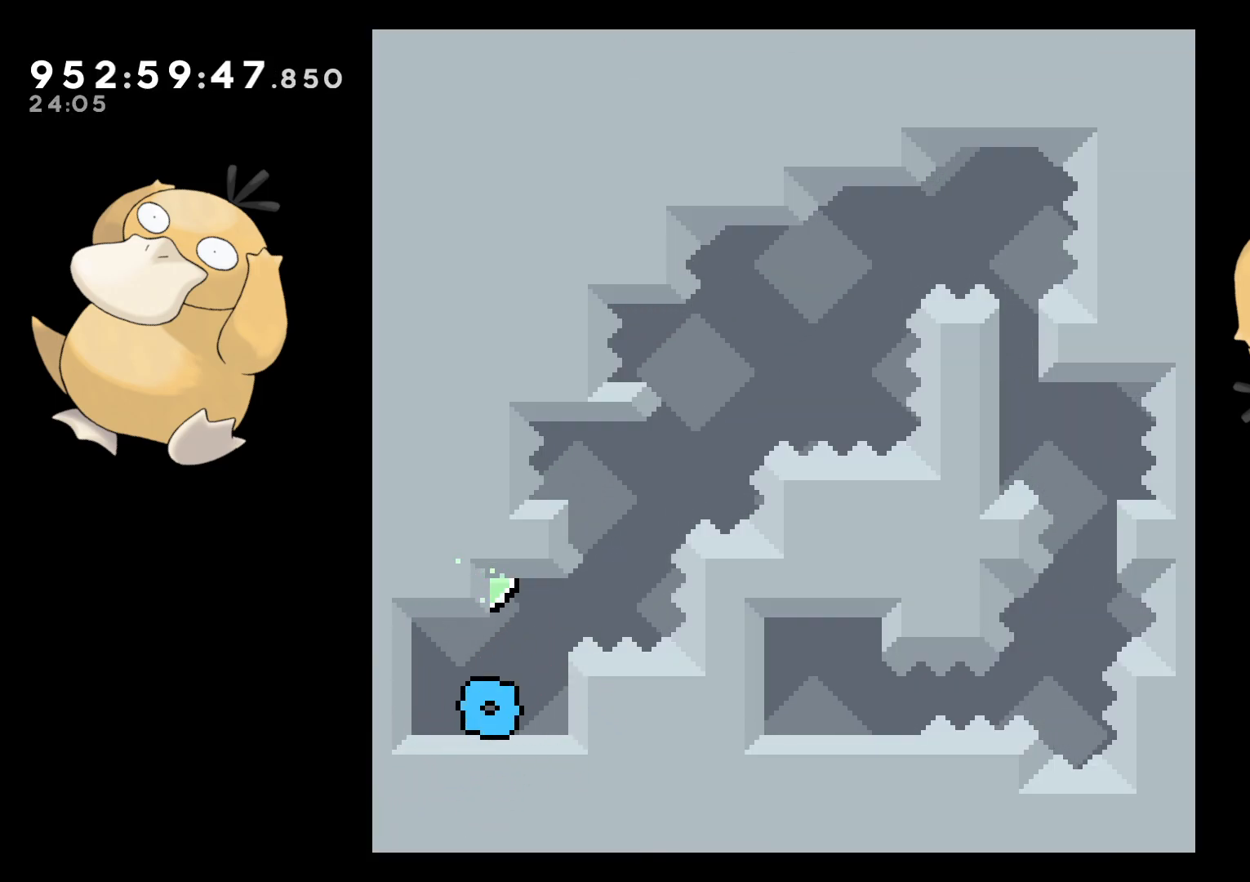
{"buttons": ["B", "Y", "DPAD_LEFT"], "left_stick": "center", "right_stick": "left", "events": [[67, "DPAD_UP", "down"], [67, "Y", "down"], [200, "DPAD_UP", "up"], [200, "Y", "up"], [267, "B", "down"], [267, "DPAD_RIGHT", "down"], [433, "DPAD_RIGHT", "up"], [450, "DPAD_LEFT", "down"], [483, "Y", "down"], [483, "right_stick", "left"]]}
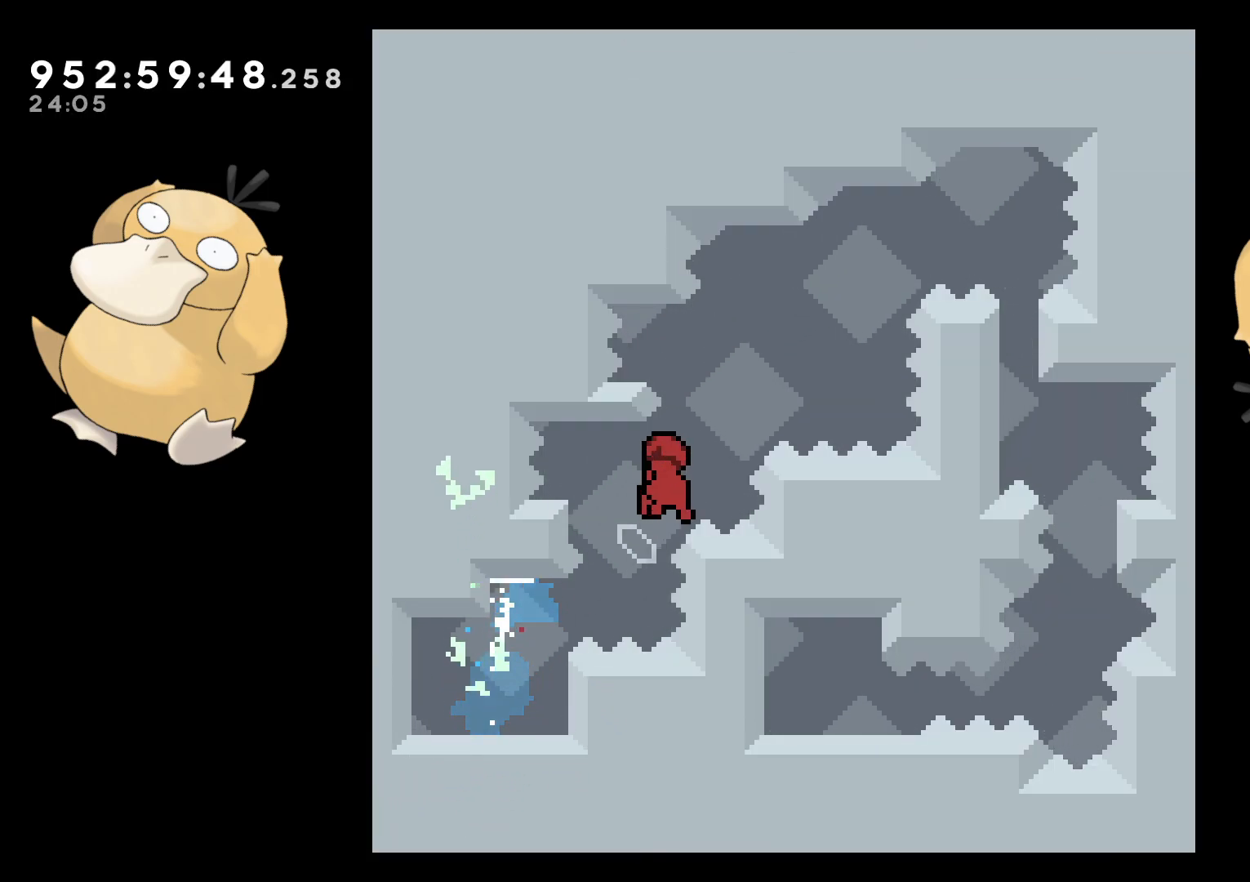
{"buttons": ["Y", "DPAD_LEFT"], "left_stick": "center", "right_stick": "center", "events": [[33, "B", "up"], [50, "right_stick", "center"], [100, "Y", "up"], [117, "DPAD_LEFT", "up"], [117, "DPAD_RIGHT", "down"], [150, "B", "down"], [283, "DPAD_DOWN", "down"], [300, "DPAD_DOWN", "up"], [300, "DPAD_RIGHT", "up"], [350, "DPAD_LEFT", "down"], [383, "Y", "down"], [433, "B", "up"]]}
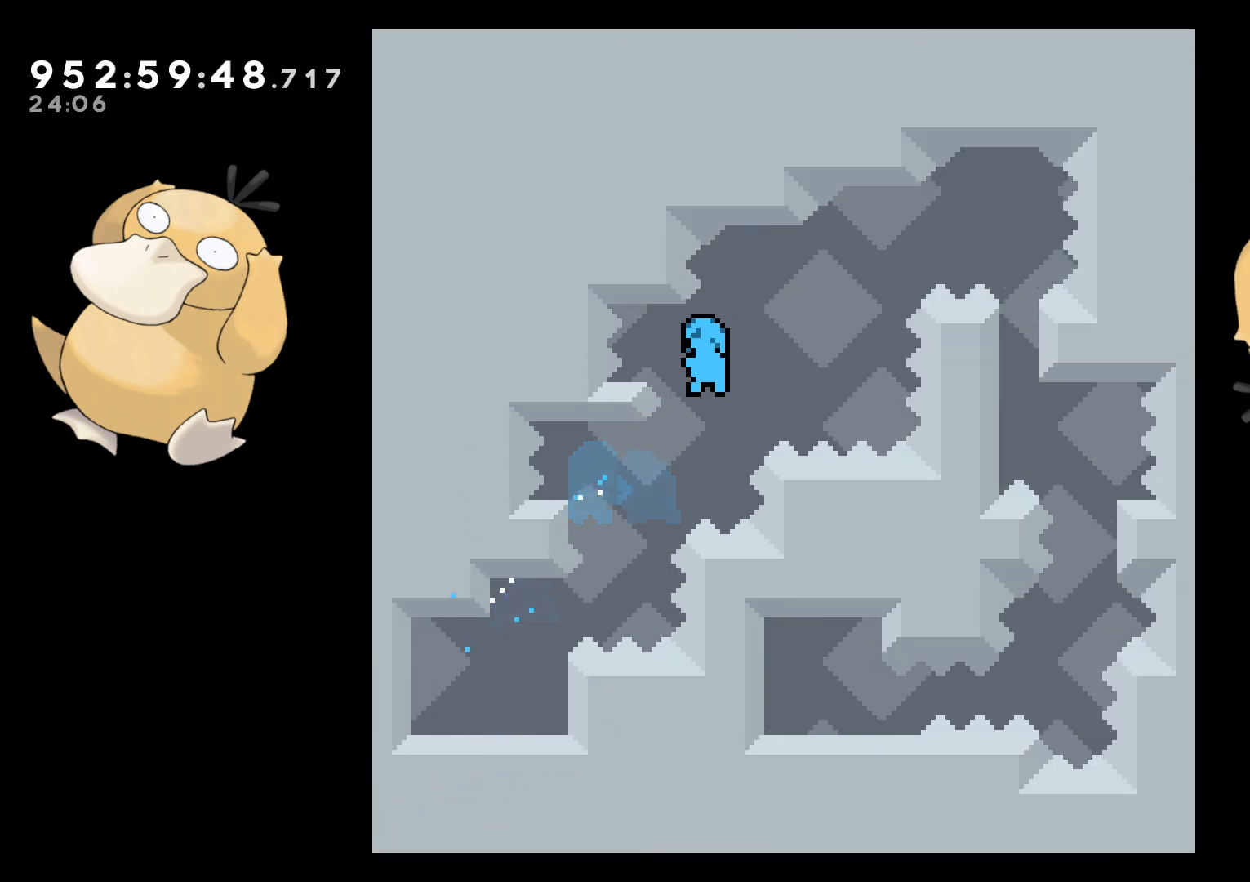
{"buttons": ["DPAD_DOWN"], "left_stick": "center", "right_stick": "center", "events": [[33, "DPAD_LEFT", "up"], [33, "DPAD_RIGHT", "down"], [33, "Y", "up"], [100, "B", "down"], [100, "DPAD_DOWN", "down"], [183, "DPAD_DOWN", "up"], [183, "DPAD_RIGHT", "up"], [233, "B", "up"], [317, "Y", "down"], [350, "Y", "up"], [383, "Y", "down"], [400, "DPAD_DOWN", "down"], [450, "Y", "up"]]}
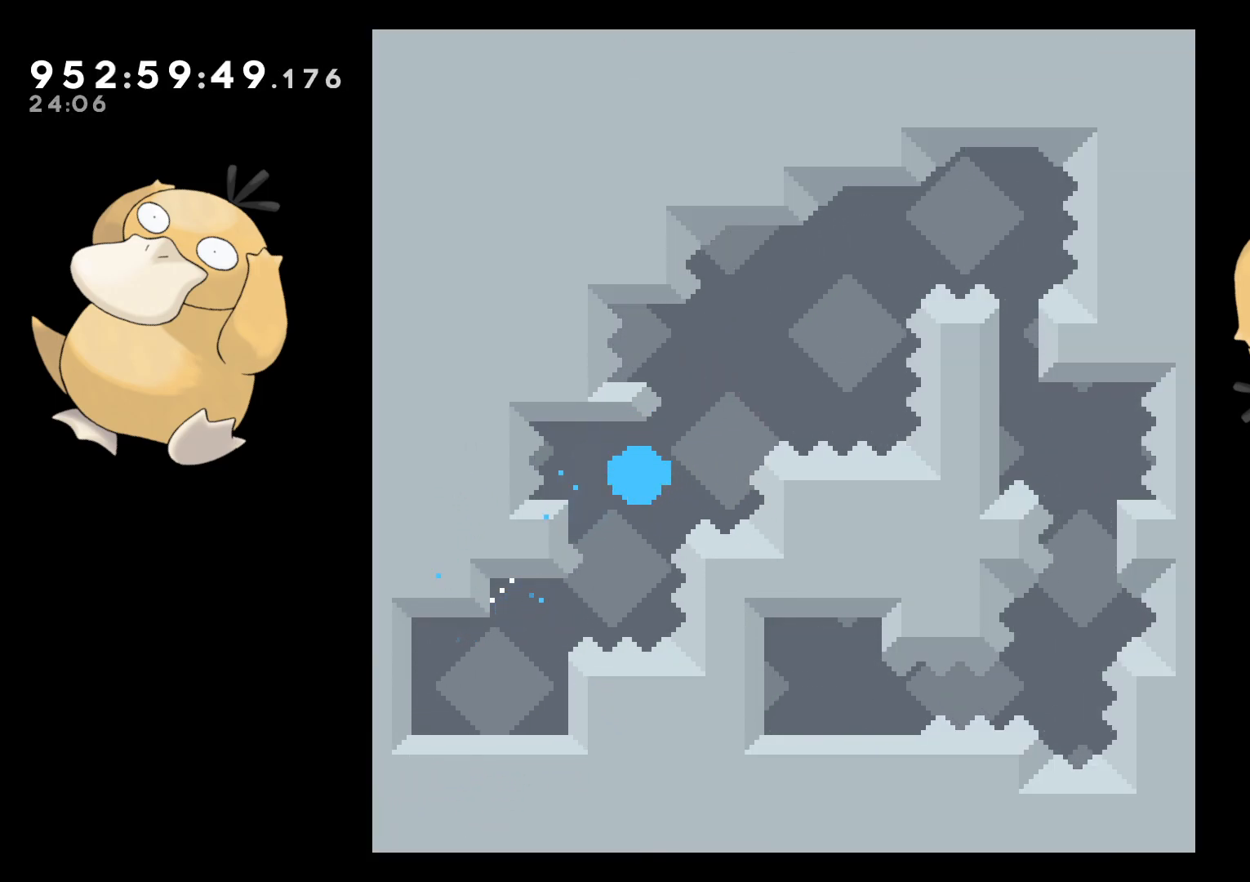
{"buttons": [], "left_stick": "center", "right_stick": "center", "events": [[17, "DPAD_DOWN", "up"], [67, "A", "down"], [167, "A", "up"], [183, "A", "down"], [300, "A", "up"]]}
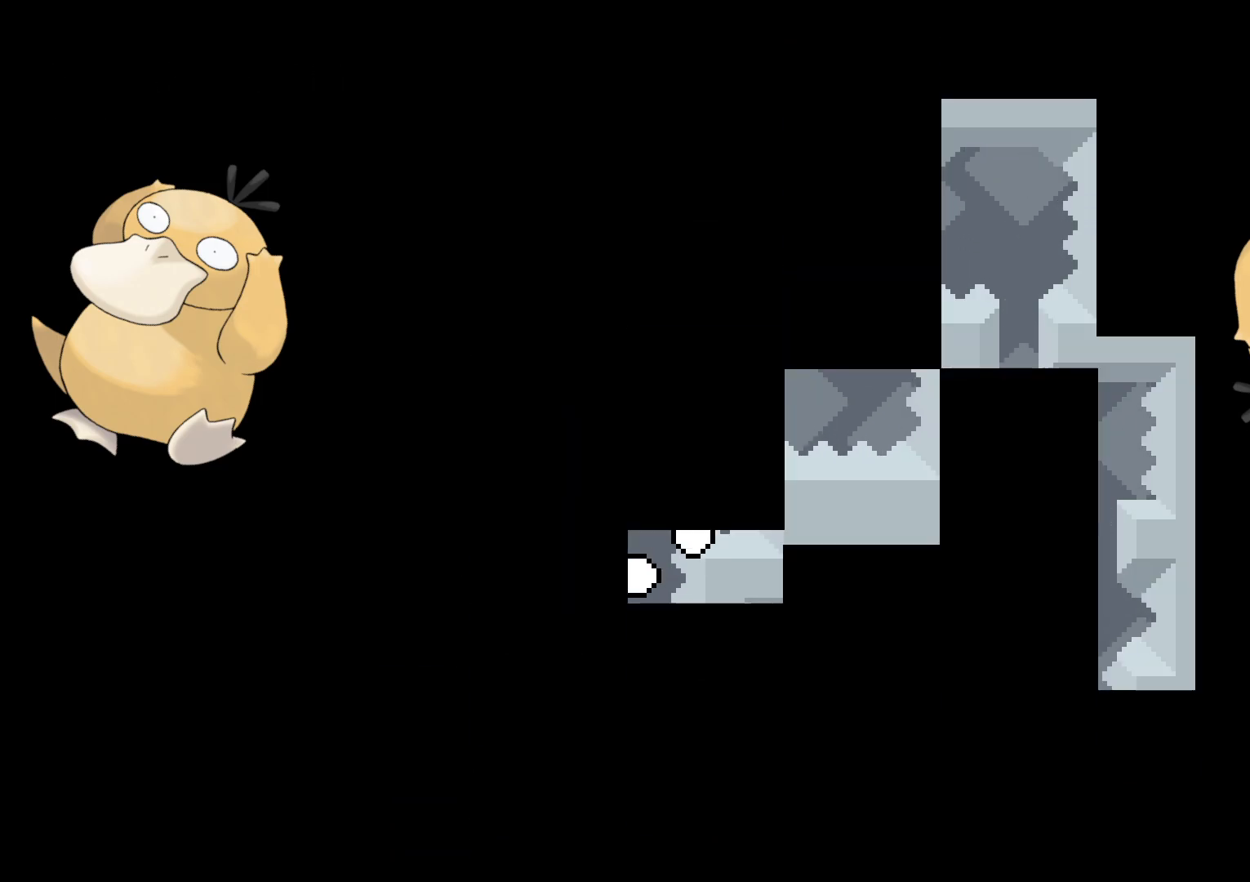
{"buttons": [], "left_stick": "center", "right_stick": "center", "events": []}
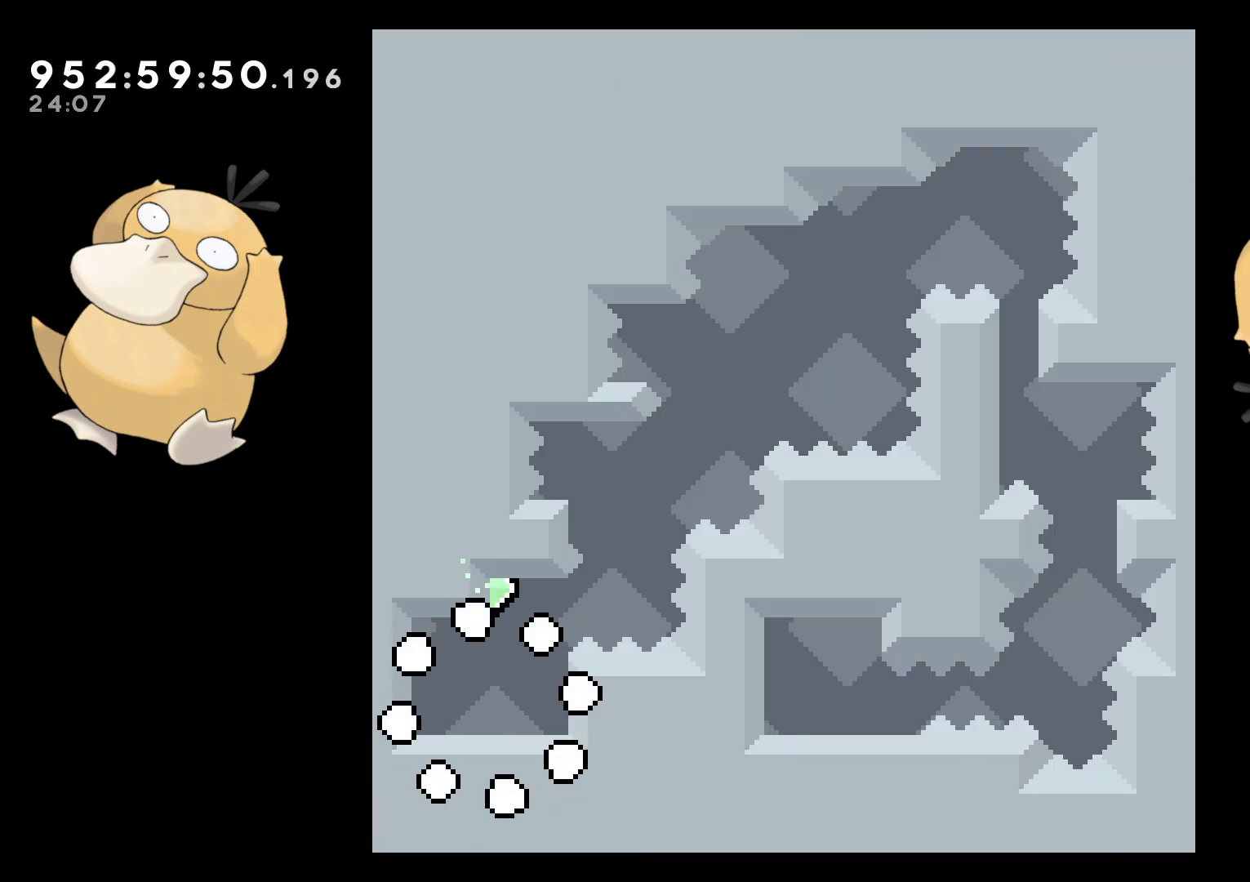
{"buttons": [], "left_stick": "center", "right_stick": "center", "events": [[333, "DPAD_UP", "down"], [333, "Y", "down"], [467, "DPAD_UP", "up"], [467, "Y", "up"]]}
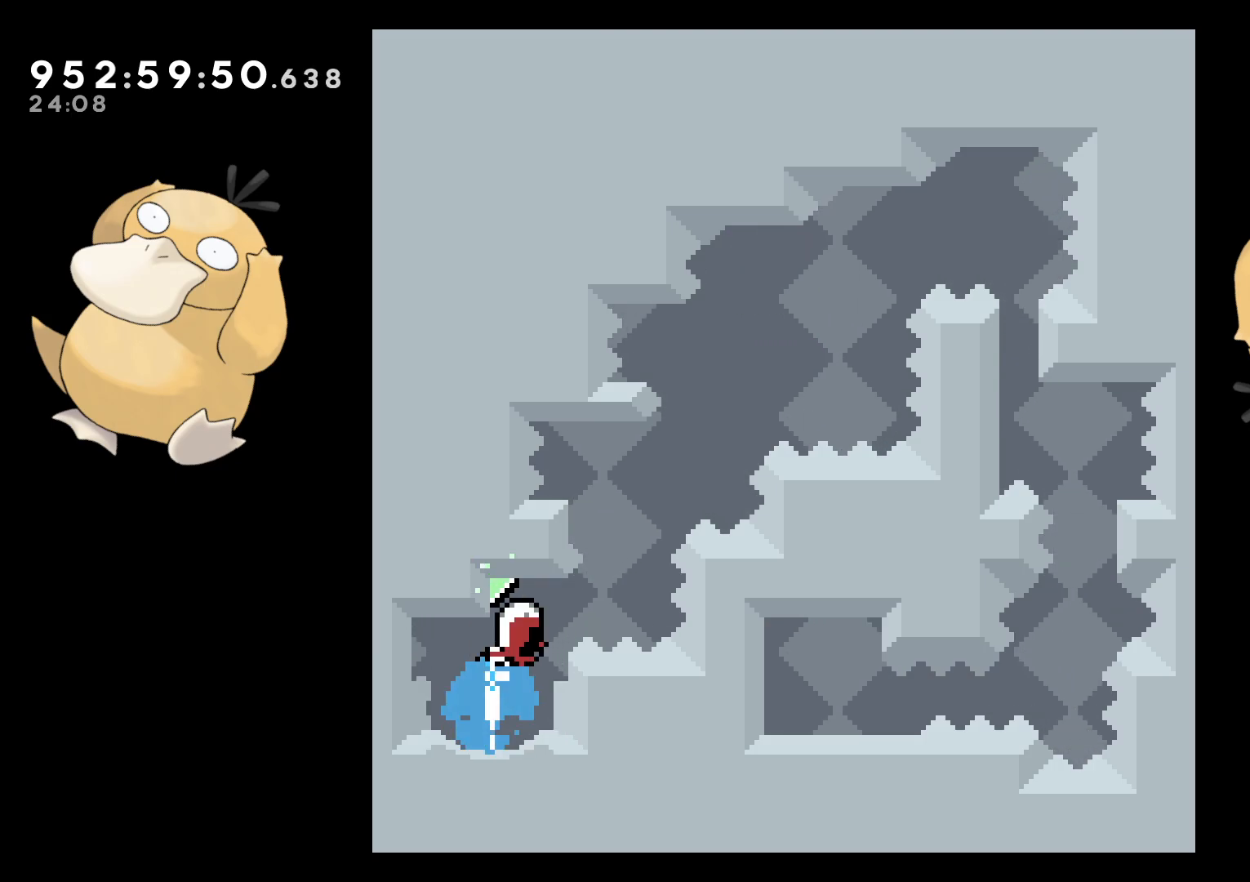
{"buttons": ["B", "DPAD_RIGHT"], "left_stick": "center", "right_stick": "center", "events": [[33, "DPAD_RIGHT", "down"], [50, "B", "down"], [150, "DPAD_RIGHT", "up"], [233, "DPAD_LEFT", "down"], [233, "Y", "down"], [267, "B", "up"], [383, "DPAD_DOWN", "down"], [383, "DPAD_LEFT", "up"], [383, "Y", "up"], [400, "DPAD_DOWN", "up"], [400, "DPAD_RIGHT", "down"], [433, "B", "down"]]}
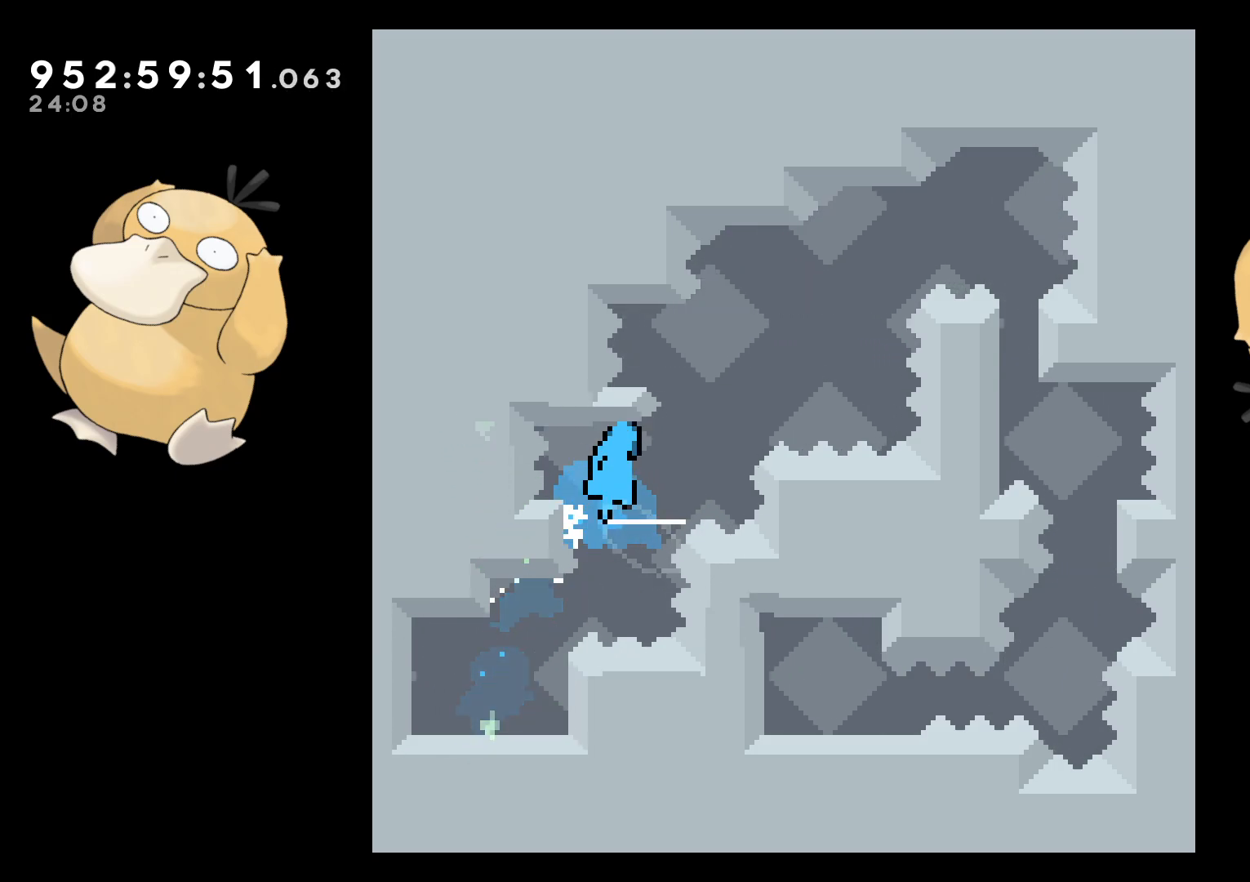
{"buttons": ["L2", "DPAD_UP", "DPAD_LEFT"], "left_stick": "center", "right_stick": "center", "events": [[133, "DPAD_RIGHT", "up"], [200, "DPAD_LEFT", "down"], [333, "L2", "down"], [483, "B", "up"], [483, "DPAD_UP", "down"]]}
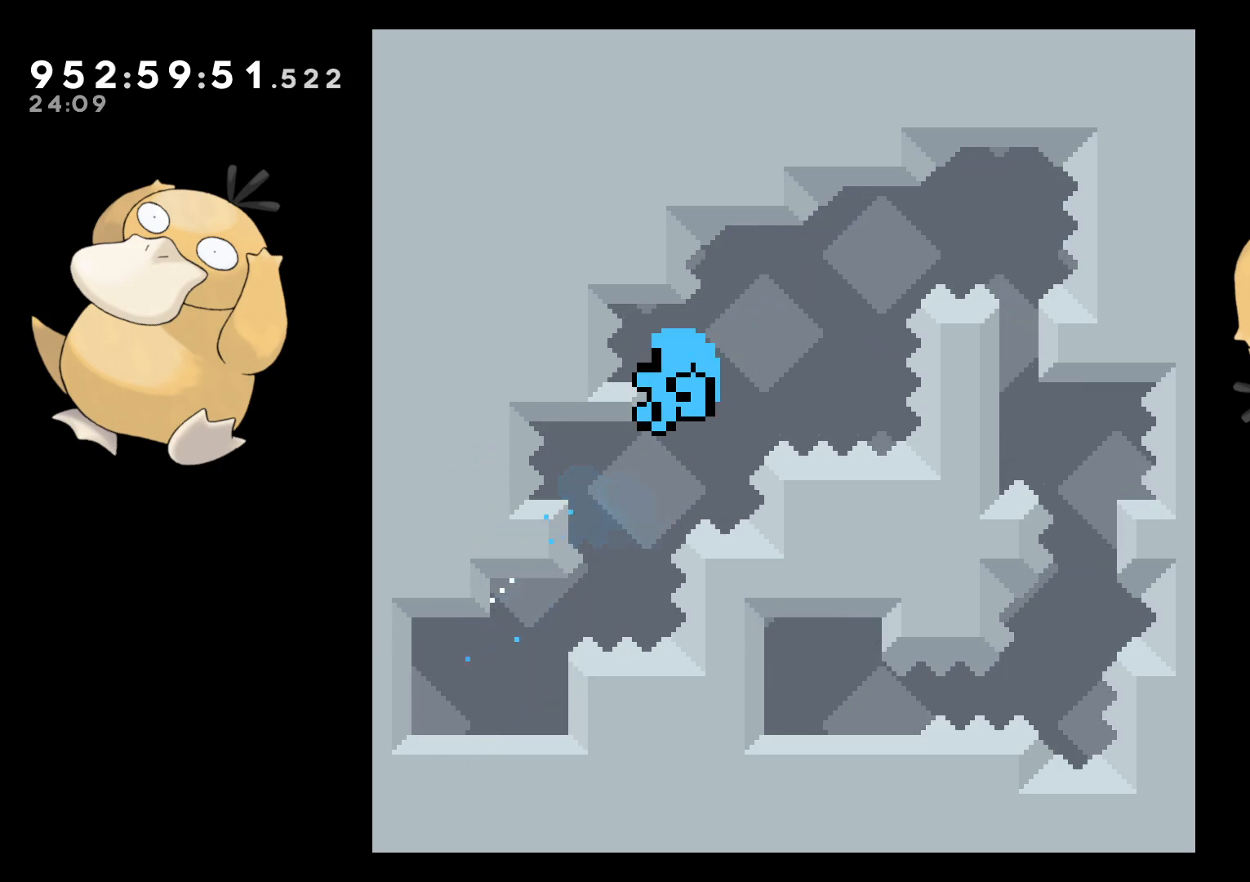
{"buttons": [], "left_stick": "center", "right_stick": "center", "events": [[83, "DPAD_UP", "up"], [183, "DPAD_LEFT", "up"], [200, "A", "down"], [233, "L2", "up"], [317, "A", "up"], [383, "A", "down"], [500, "A", "up"]]}
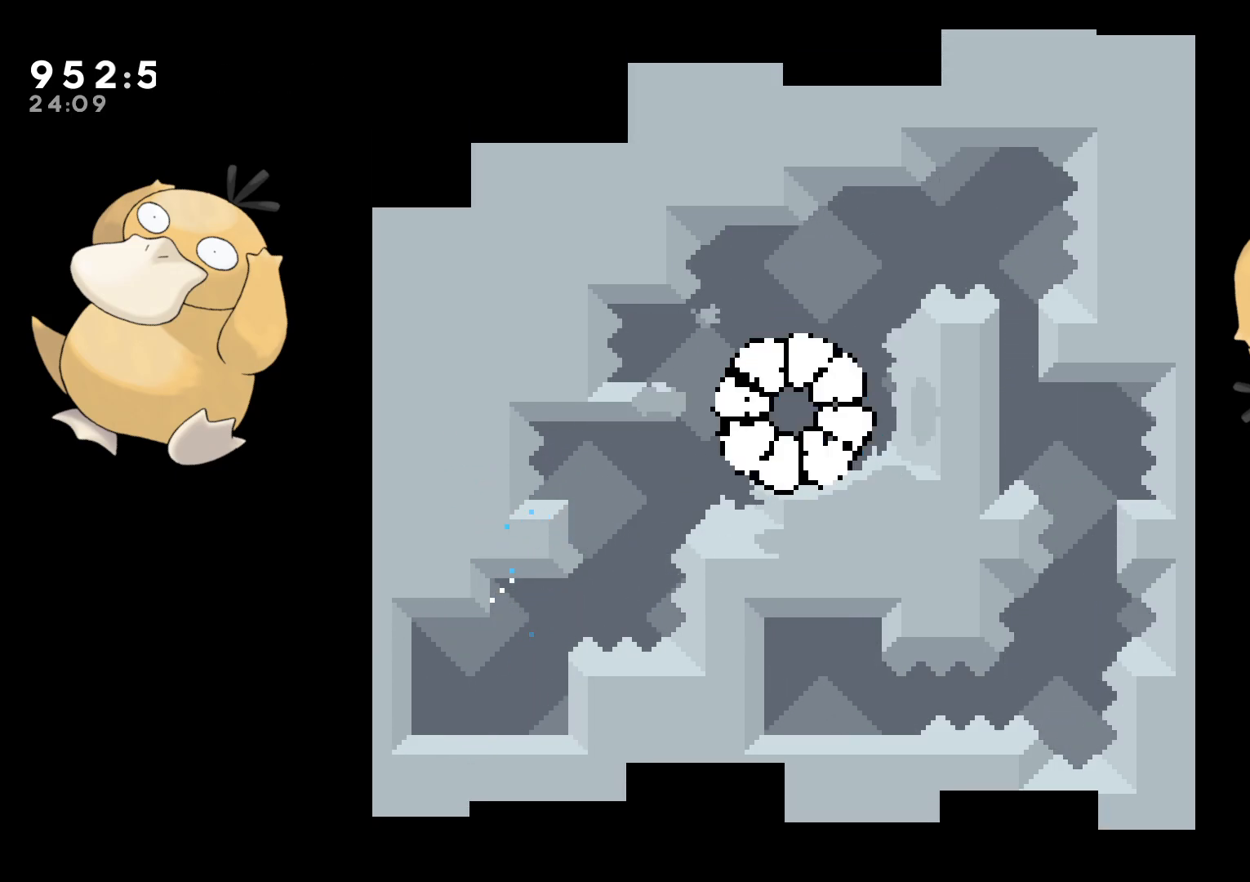
{"buttons": [], "left_stick": "center", "right_stick": "center", "events": []}
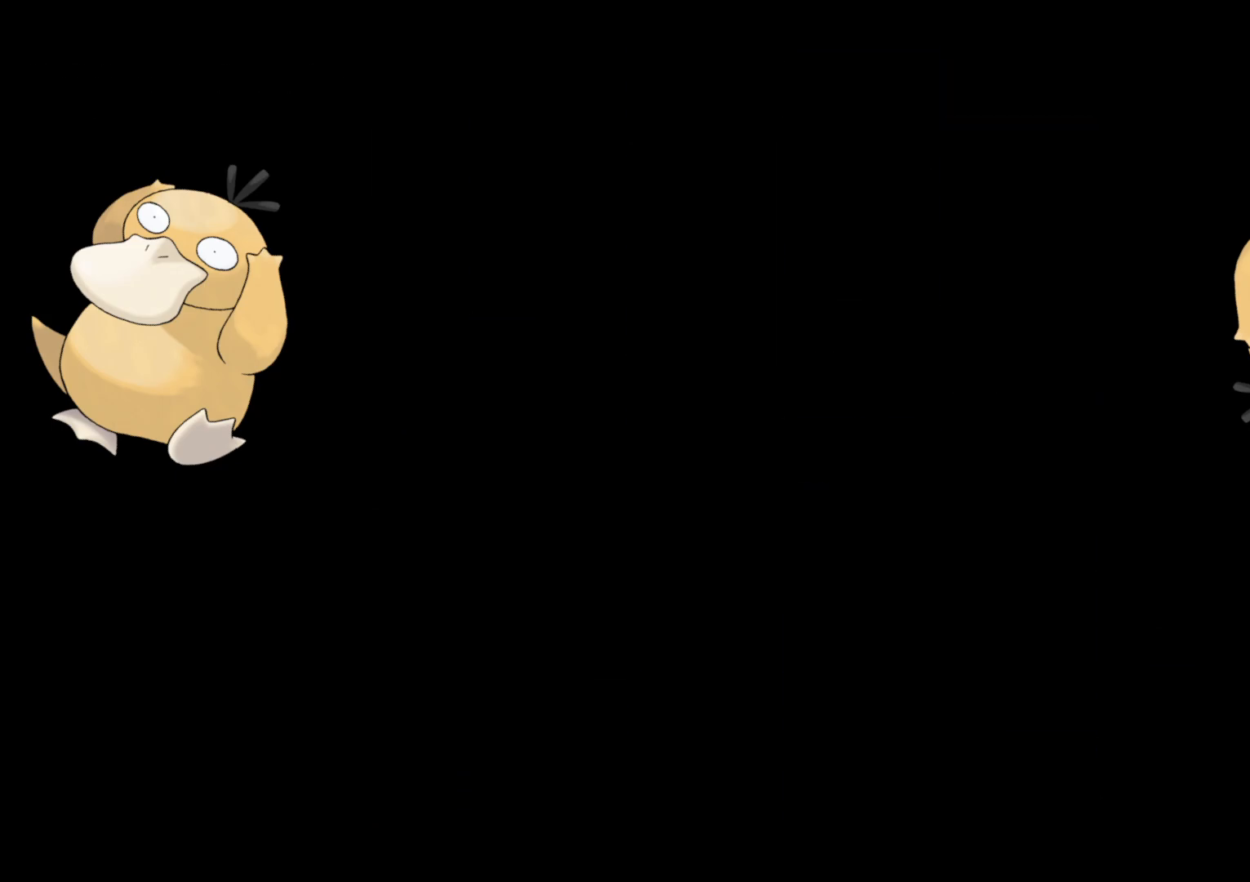
{"buttons": ["Y", "DPAD_UP"], "left_stick": "center", "right_stick": "center", "events": [[433, "DPAD_UP", "down"], [450, "Y", "down"]]}
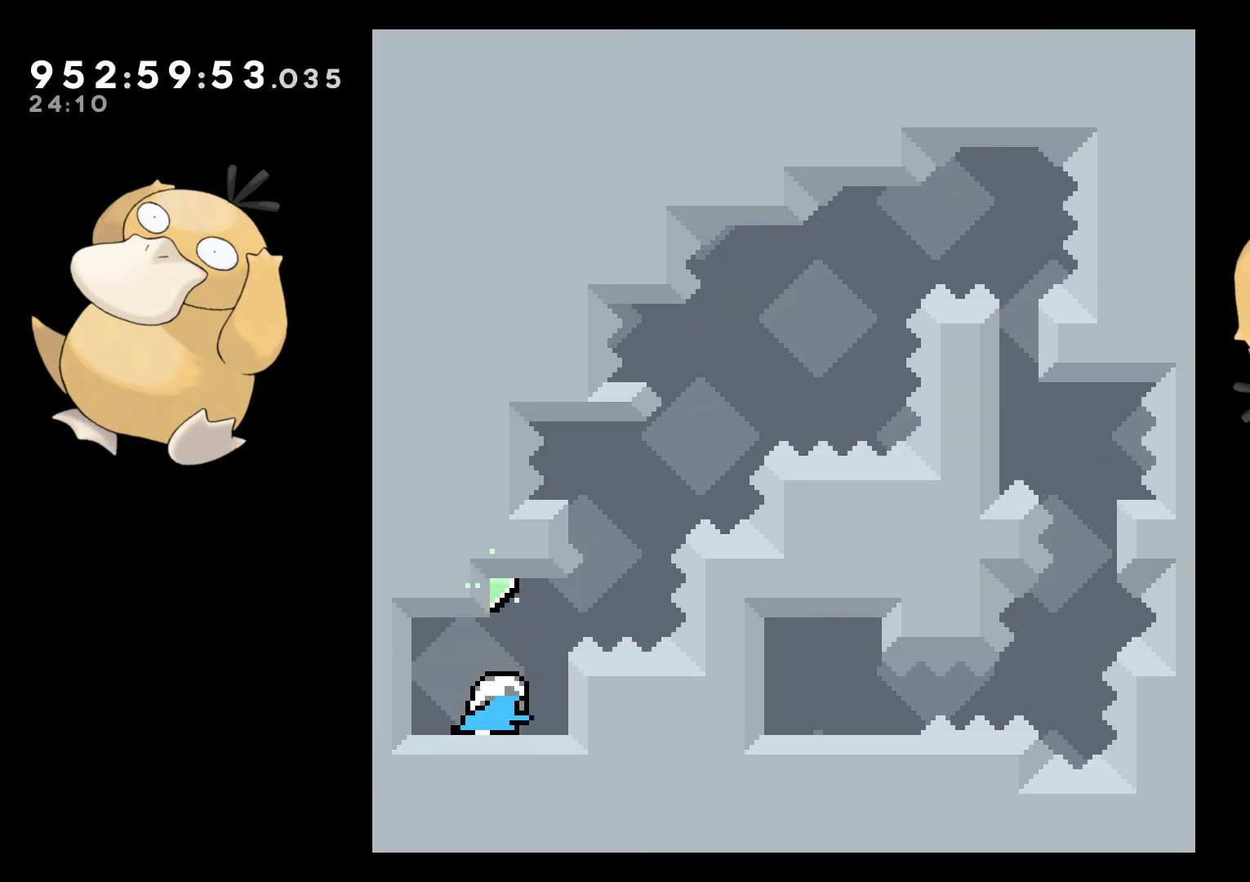
{"buttons": ["B"], "left_stick": "center", "right_stick": "center", "events": [[83, "DPAD_UP", "up"], [83, "Y", "up"], [133, "DPAD_RIGHT", "down"], [150, "B", "down"], [267, "DPAD_RIGHT", "up"]]}